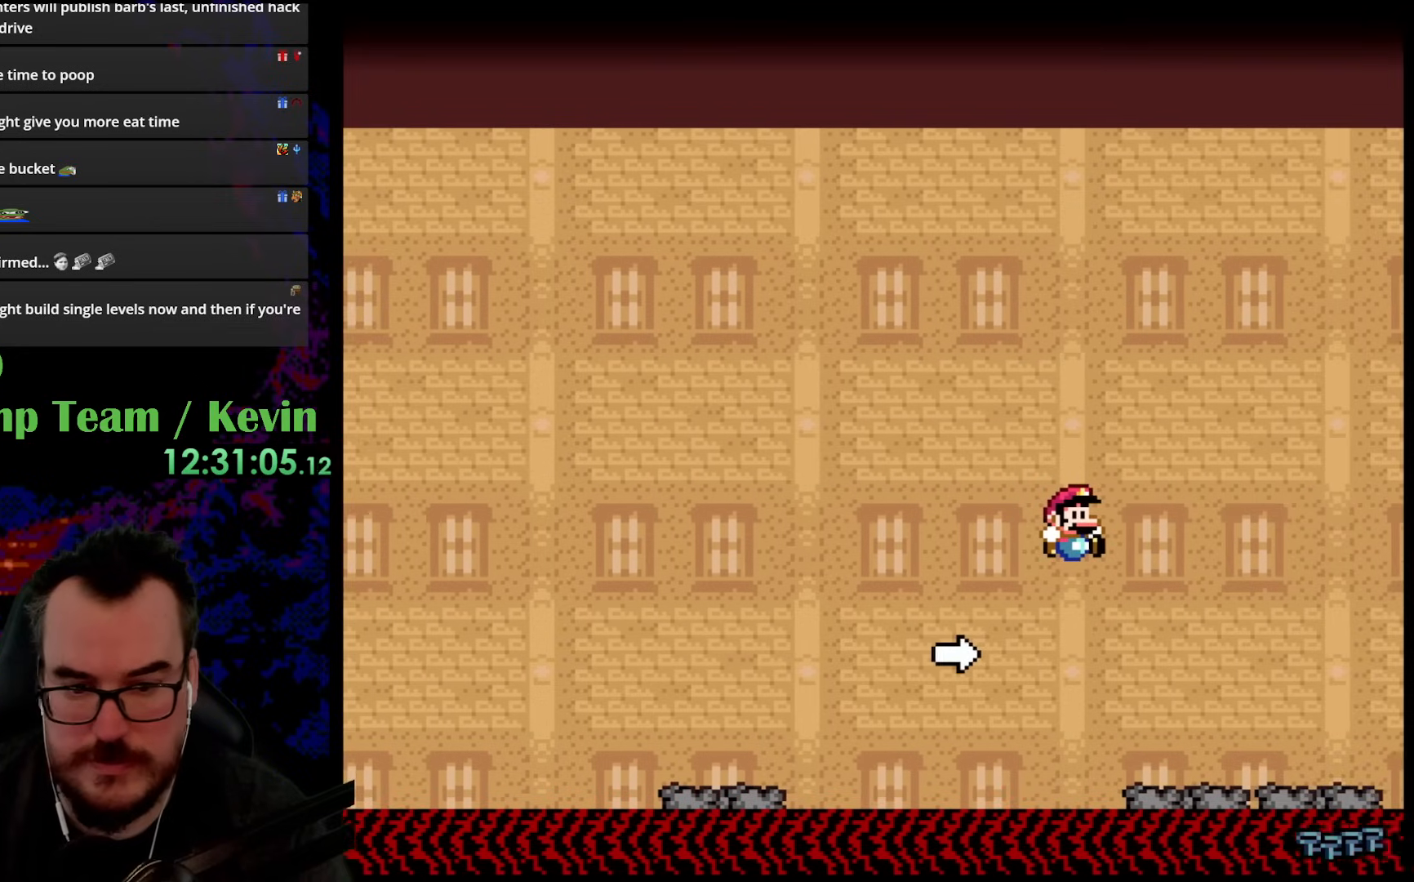
Gameplay with a controller (Nintendo layout); each line is a JSON object with the inputs held at the frame after it. "events" lists button and stick changes between this image and that frame as [ms after this image, input, new state], when the widget could be followed in between. Not read: L3 R3.
{"buttons": ["Y", "DPAD_RIGHT"], "events": [[433, "B", "up"]]}
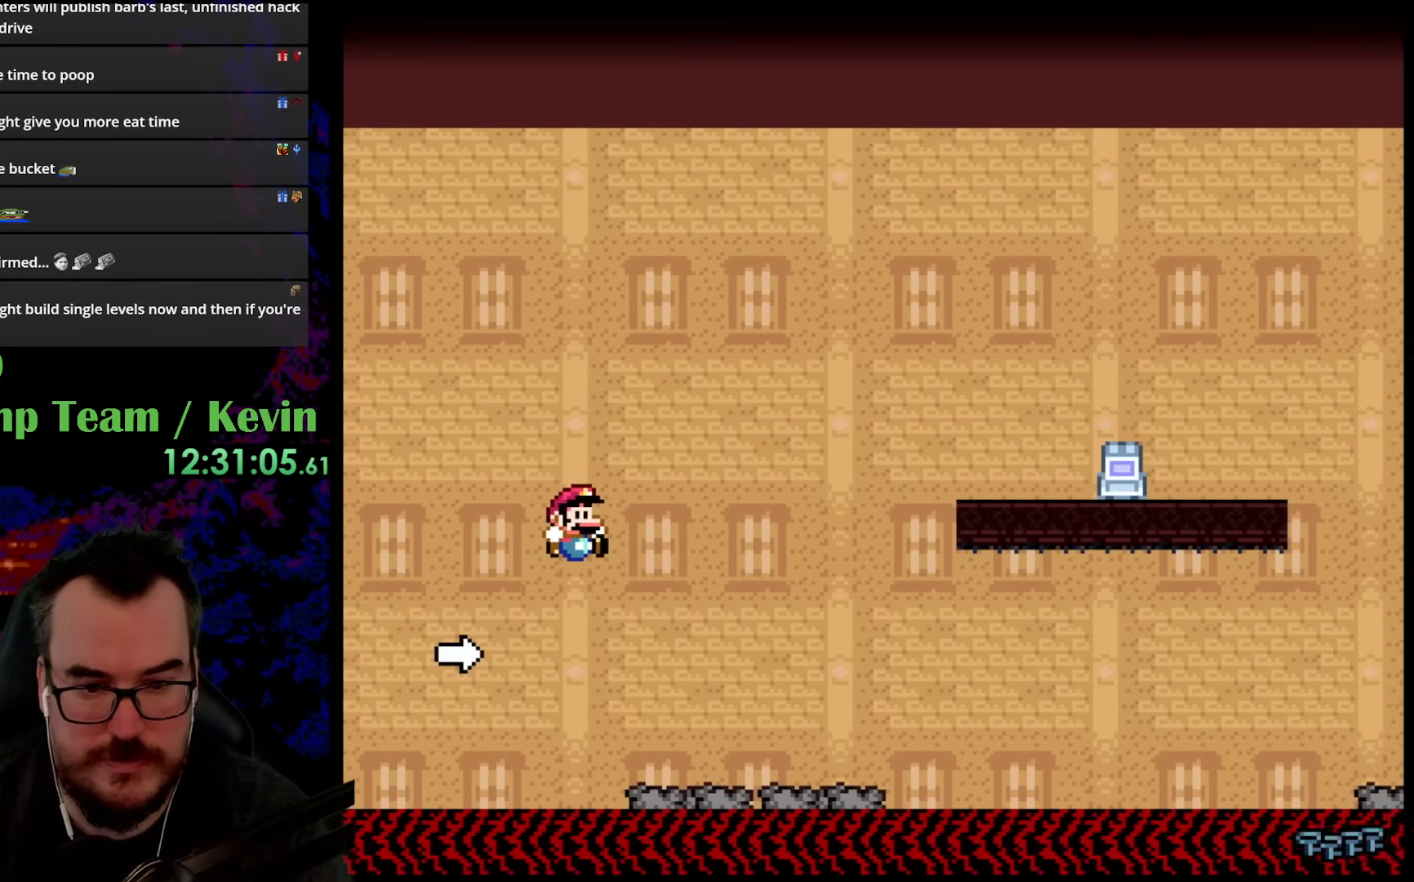
{"buttons": ["Y", "DPAD_RIGHT"], "events": []}
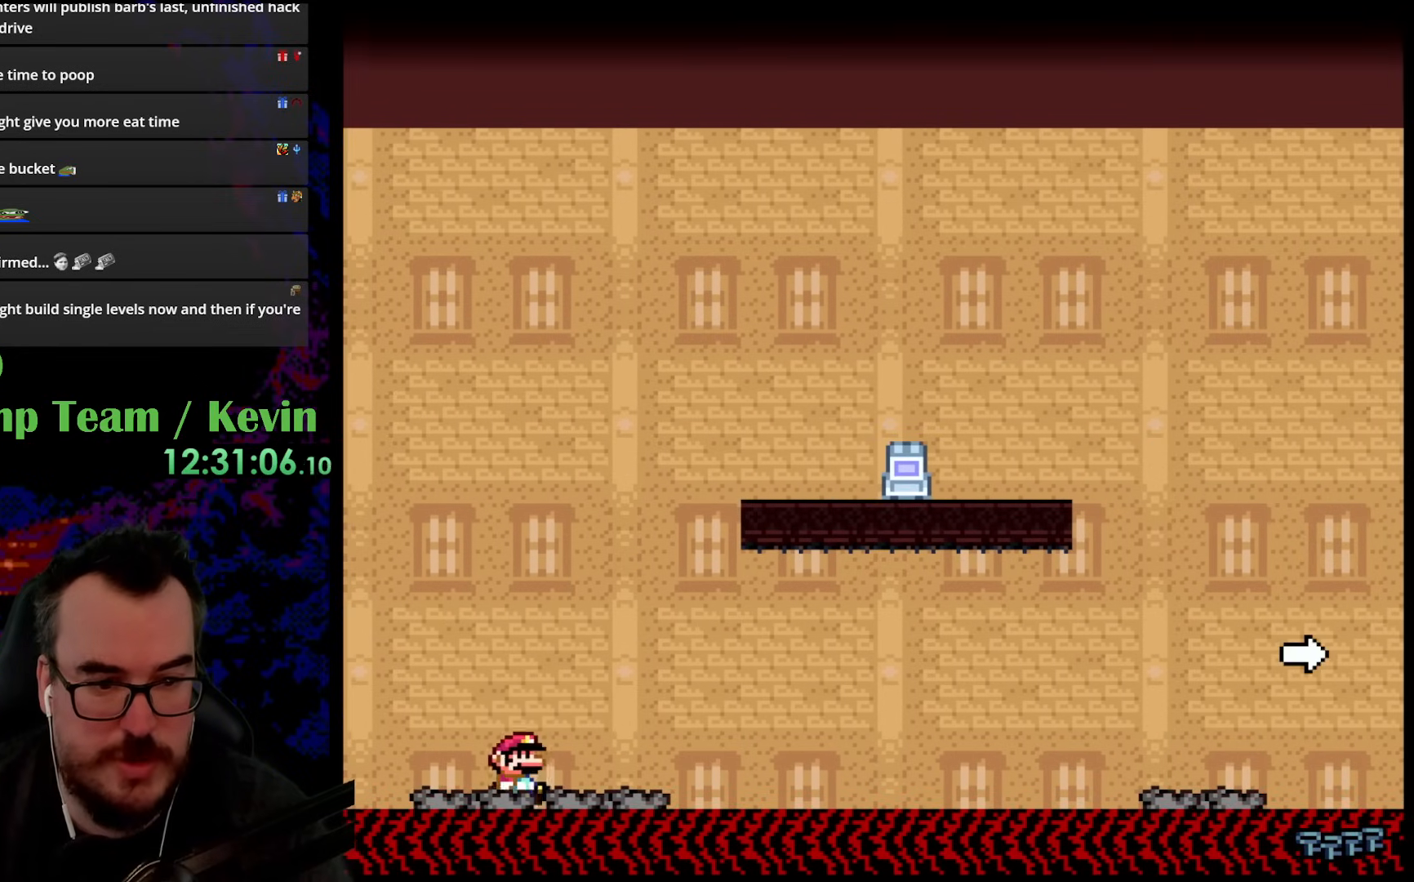
{"buttons": ["B", "Y", "DPAD_RIGHT"], "events": [[167, "B", "down"], [217, "DPAD_DOWN", "down"], [233, "DPAD_DOWN", "up"], [233, "DPAD_LEFT", "down"], [233, "DPAD_RIGHT", "up"], [367, "DPAD_DOWN", "down"], [367, "DPAD_LEFT", "up"], [367, "DPAD_RIGHT", "down"], [383, "DPAD_DOWN", "up"]]}
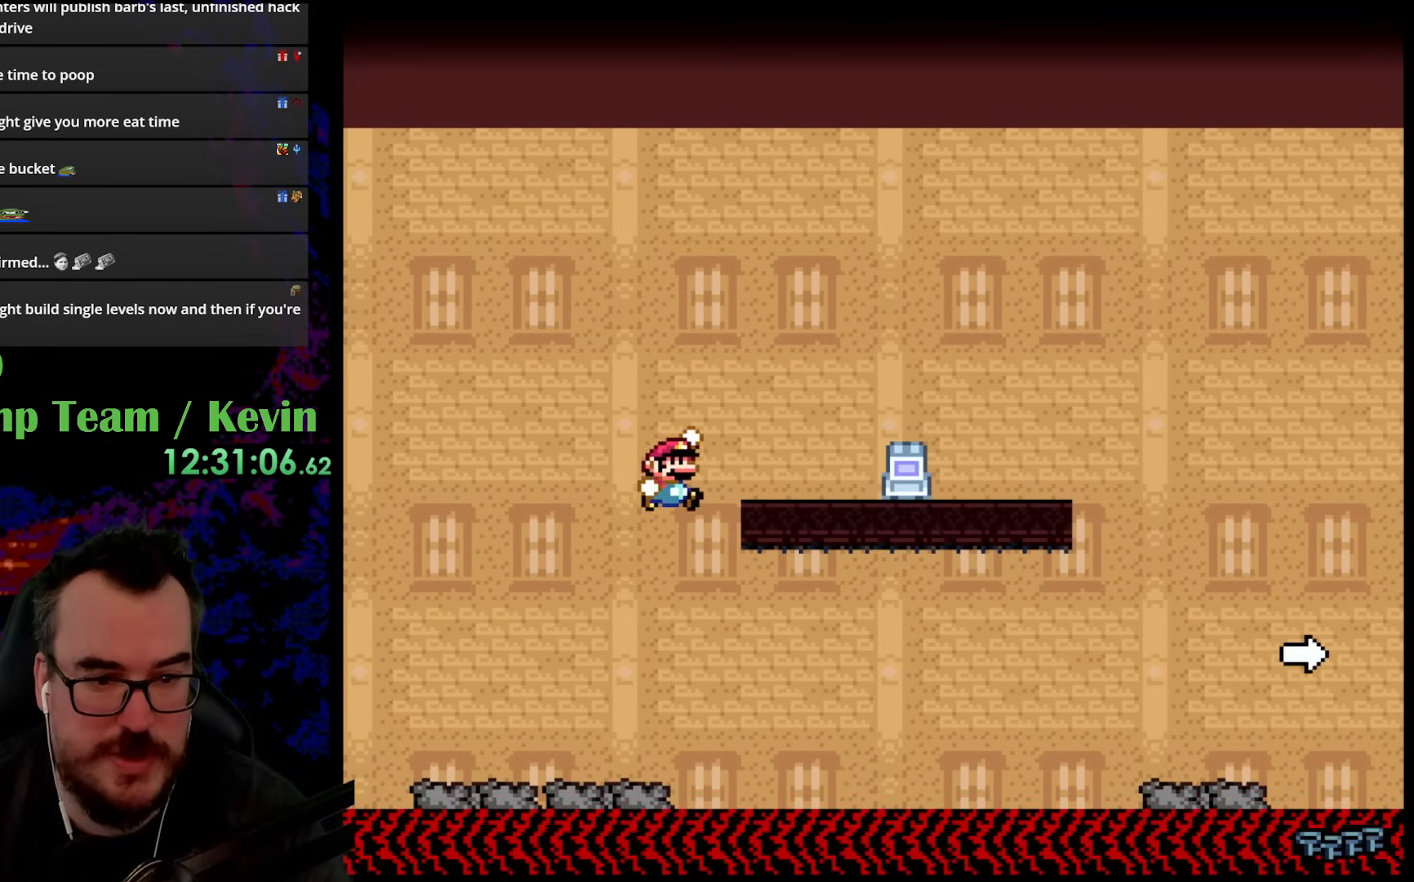
{"buttons": ["Y", "DPAD_RIGHT"], "events": [[250, "DPAD_DOWN", "down"], [250, "DPAD_RIGHT", "up"], [267, "DPAD_DOWN", "up"], [267, "DPAD_LEFT", "down"], [350, "B", "up"], [417, "DPAD_LEFT", "up"], [417, "DPAD_RIGHT", "down"]]}
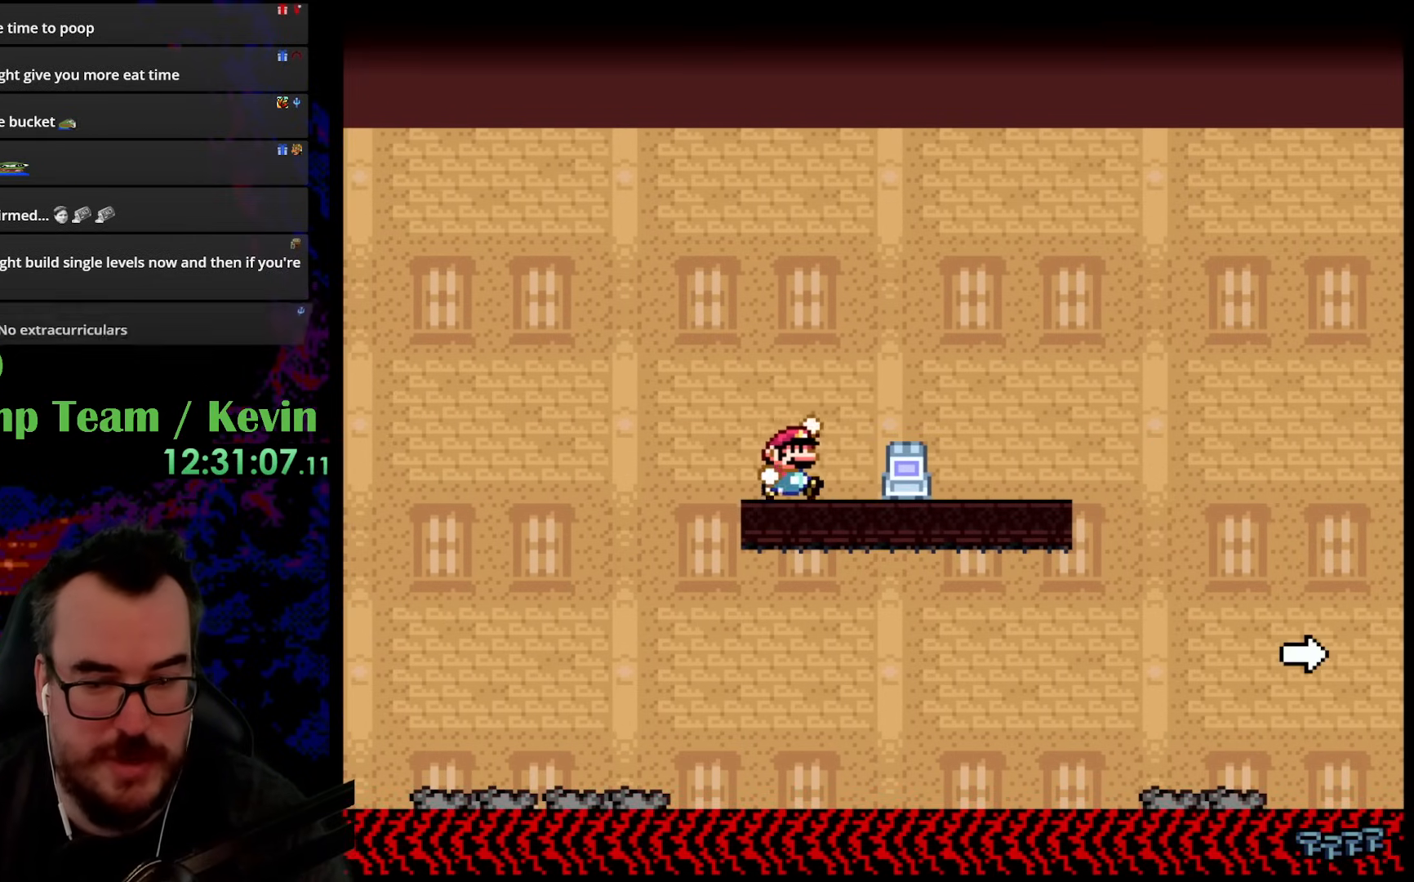
{"buttons": ["B", "Y", "DPAD_RIGHT"], "events": [[33, "B", "down"], [200, "B", "up"], [267, "B", "down"]]}
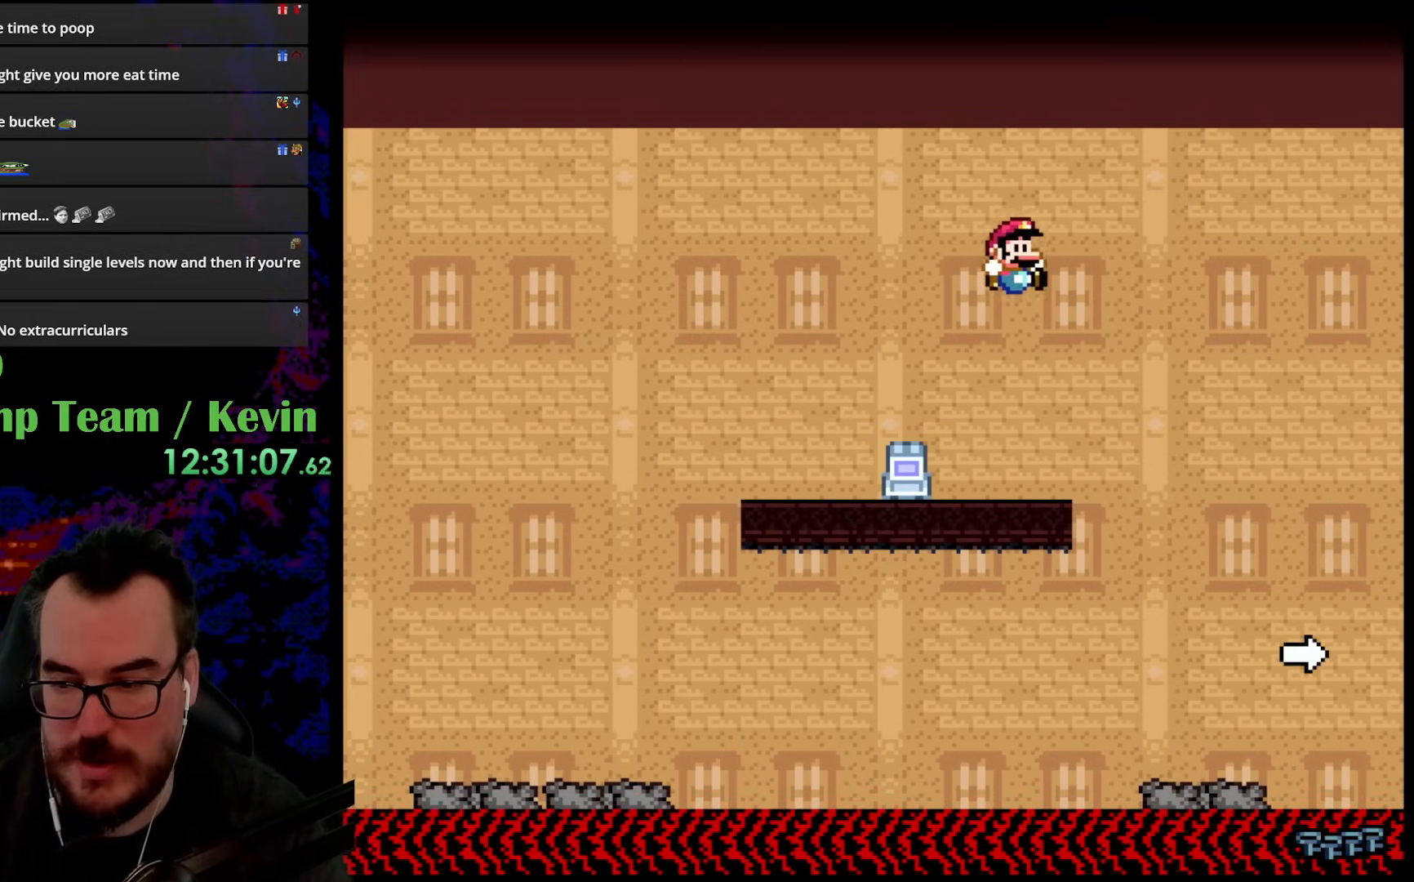
{"buttons": ["Y"], "events": [[300, "DPAD_DOWN", "down"], [317, "DPAD_LEFT", "down"], [317, "DPAD_RIGHT", "up"], [333, "DPAD_DOWN", "up"], [483, "B", "up"], [500, "DPAD_LEFT", "up"]]}
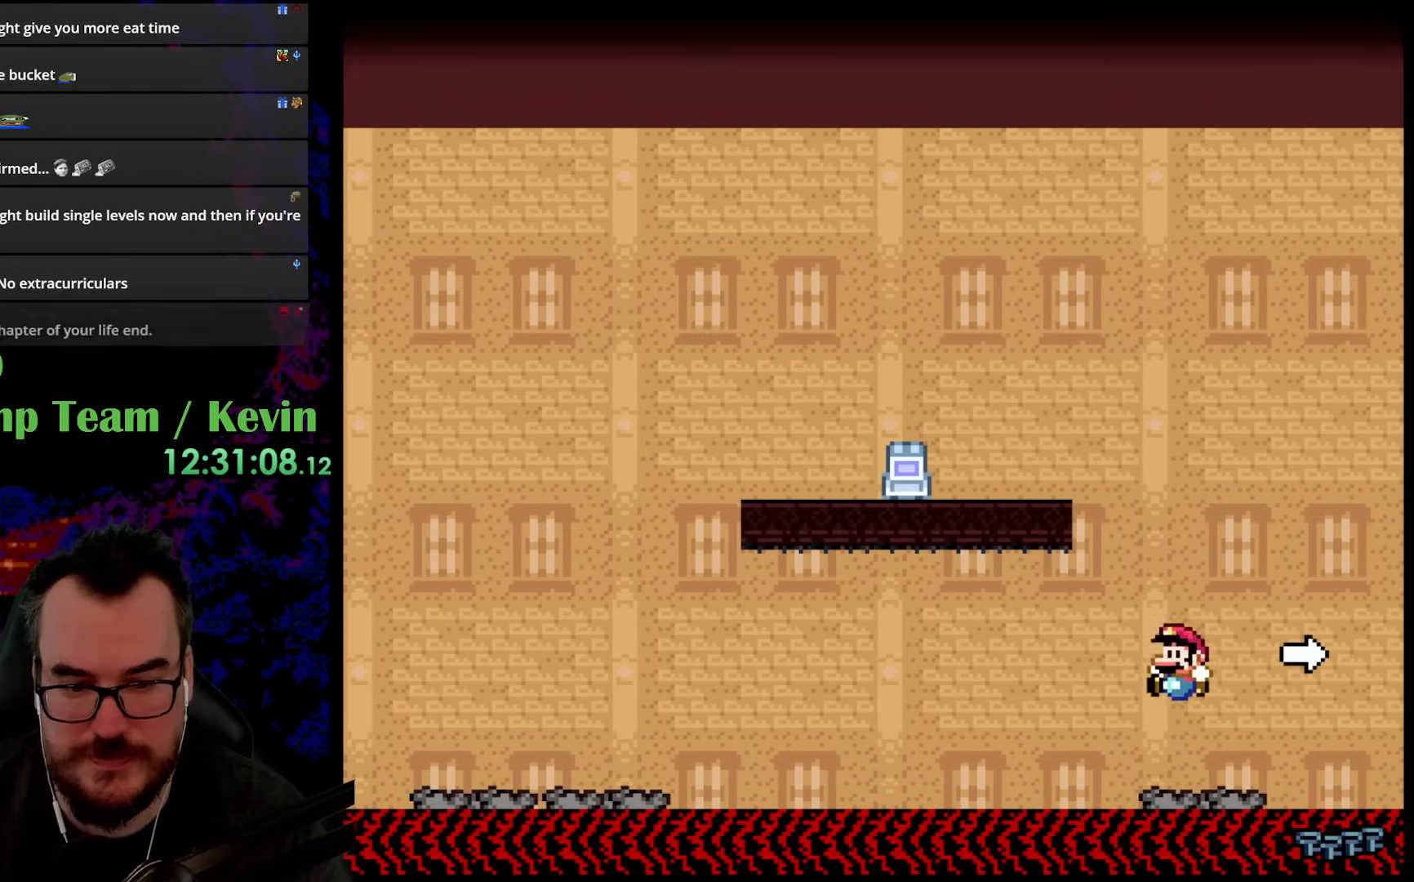
{"buttons": ["B", "Y", "DPAD_RIGHT"], "events": [[83, "DPAD_RIGHT", "down"], [350, "B", "down"]]}
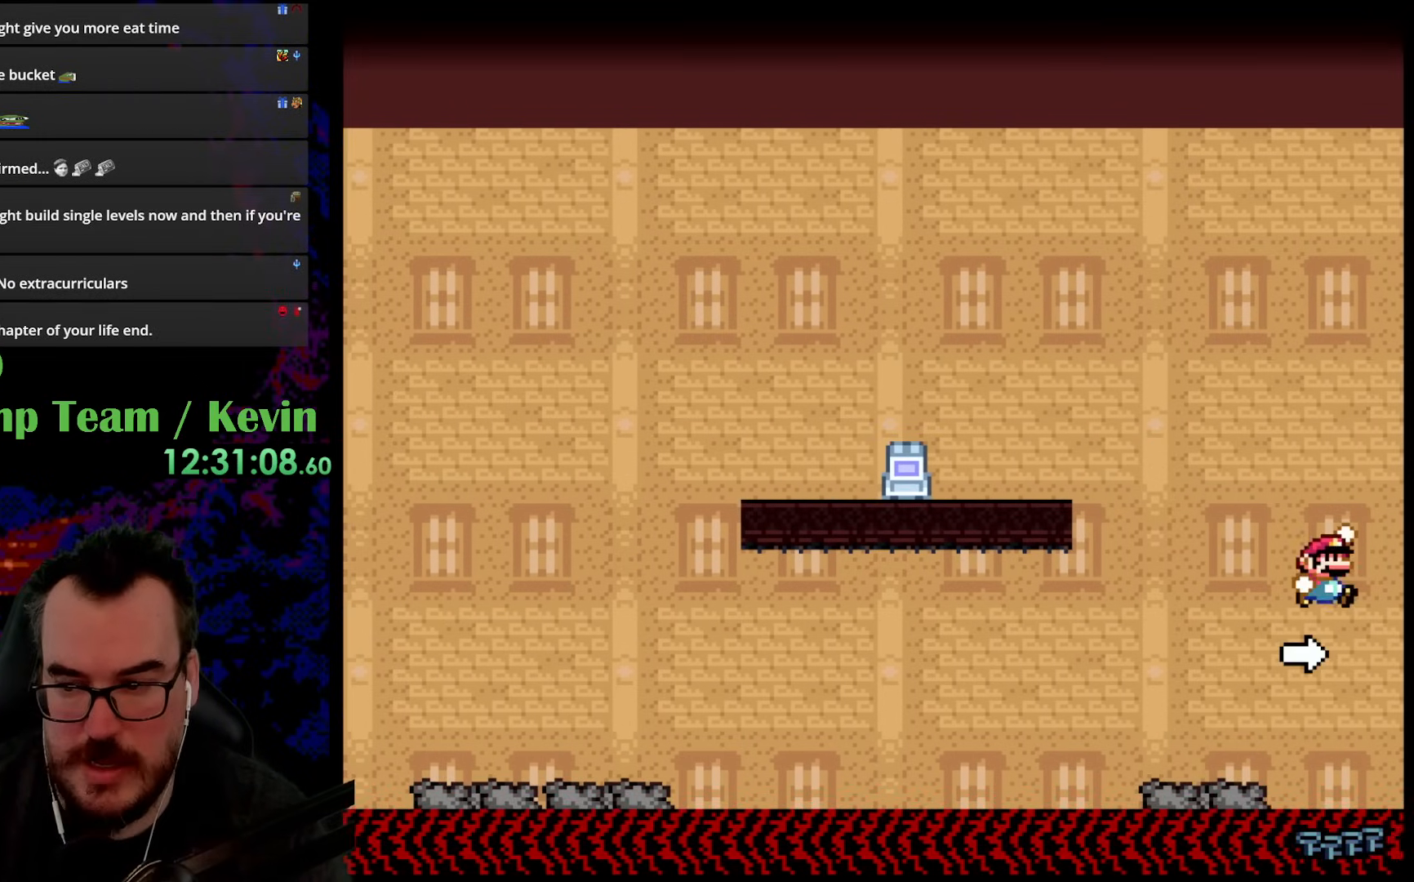
{"buttons": ["B", "Y", "DPAD_RIGHT"], "events": []}
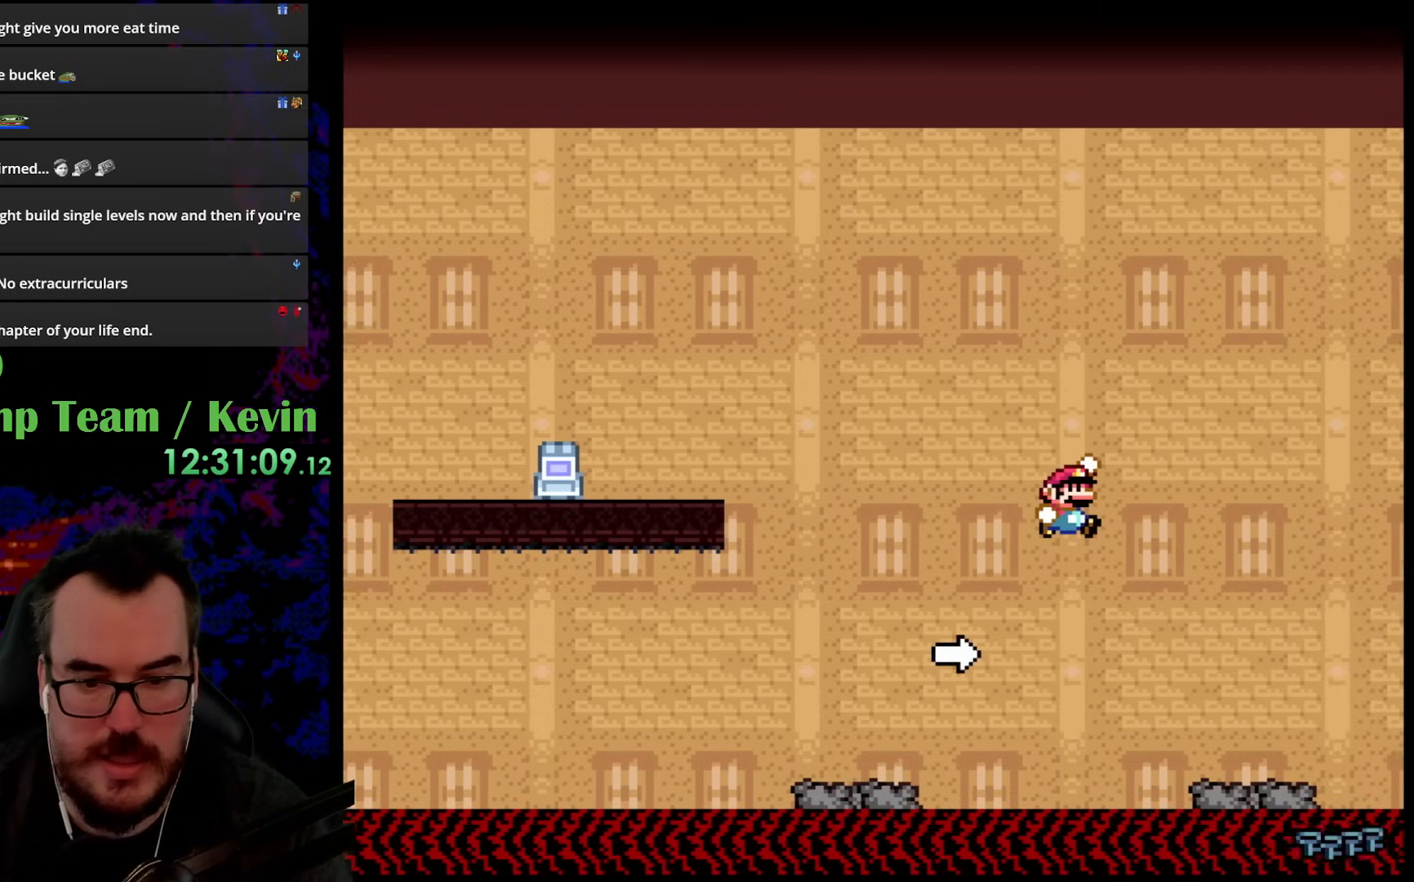
{"buttons": ["B", "Y", "DPAD_RIGHT"], "events": []}
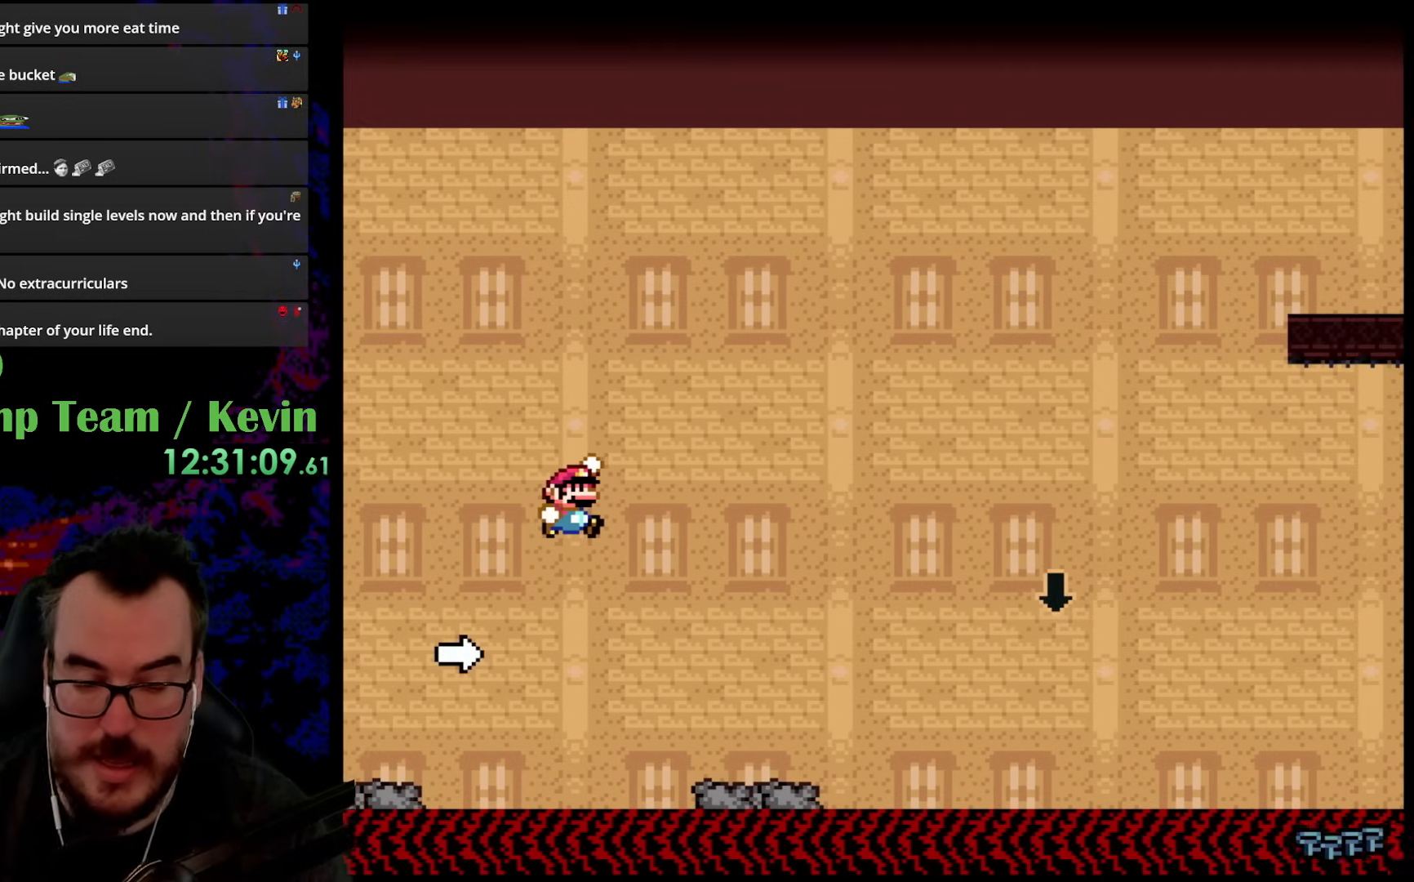
{"buttons": ["B", "Y", "DPAD_RIGHT"], "events": []}
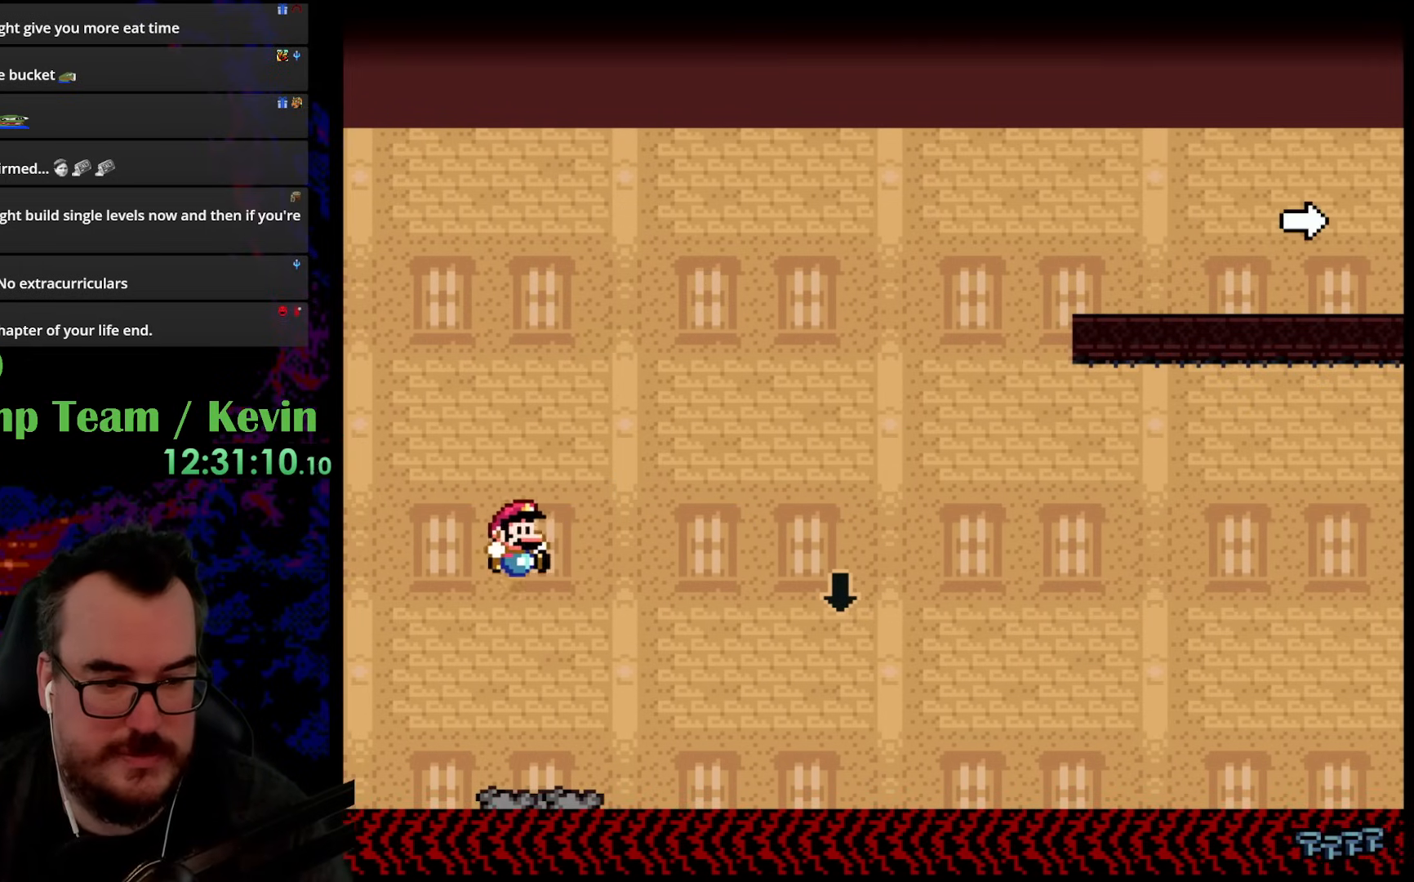
{"buttons": ["Y"], "events": [[33, "DPAD_DOWN", "down"], [67, "DPAD_LEFT", "down"], [67, "DPAD_RIGHT", "up"], [100, "DPAD_DOWN", "up"], [250, "DPAD_LEFT", "up"], [333, "B", "up"]]}
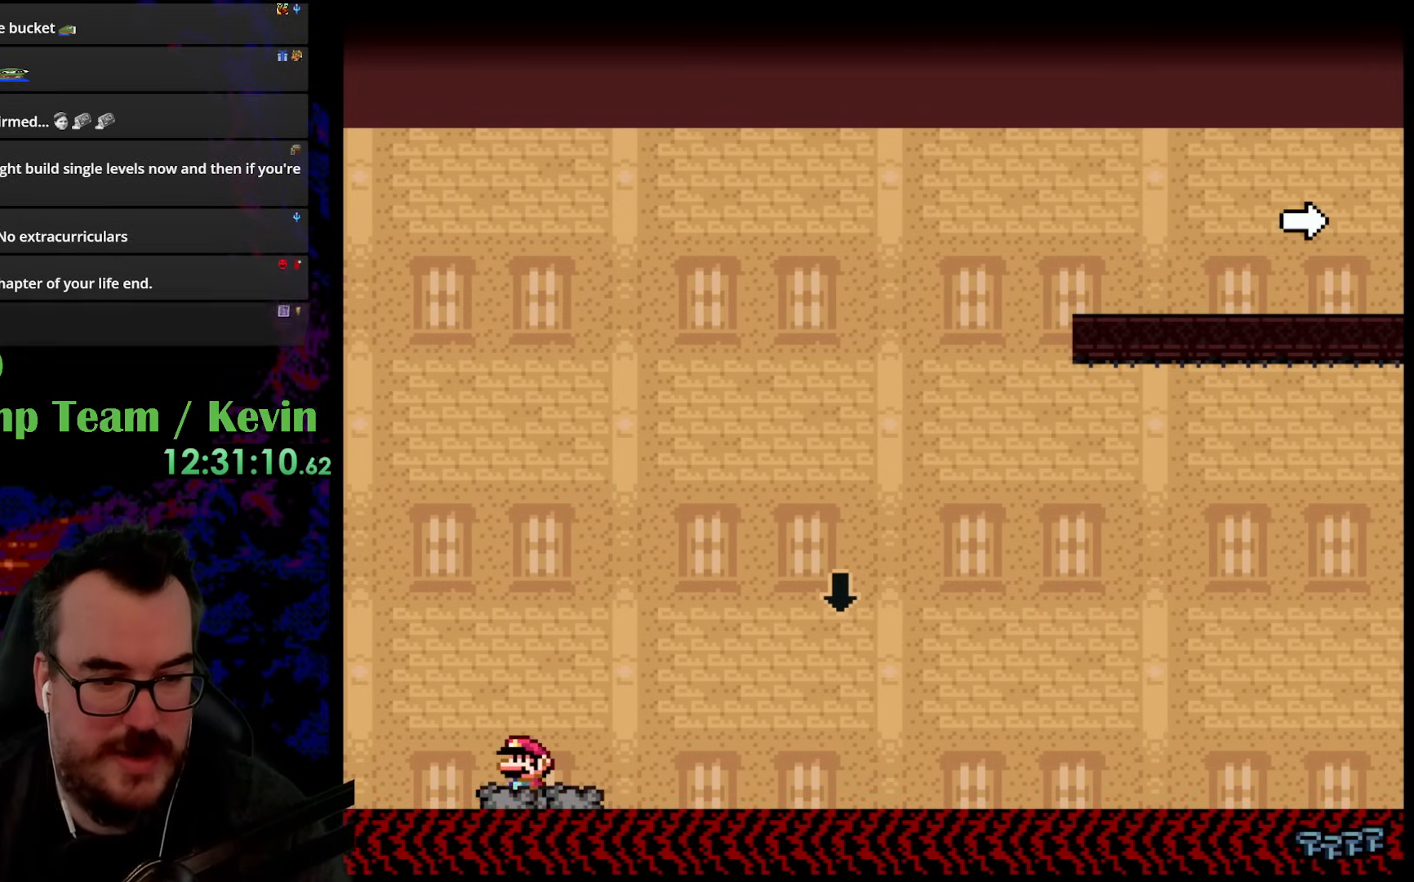
{"buttons": ["Y"], "events": [[200, "DPAD_RIGHT", "down"], [283, "DPAD_RIGHT", "up"]]}
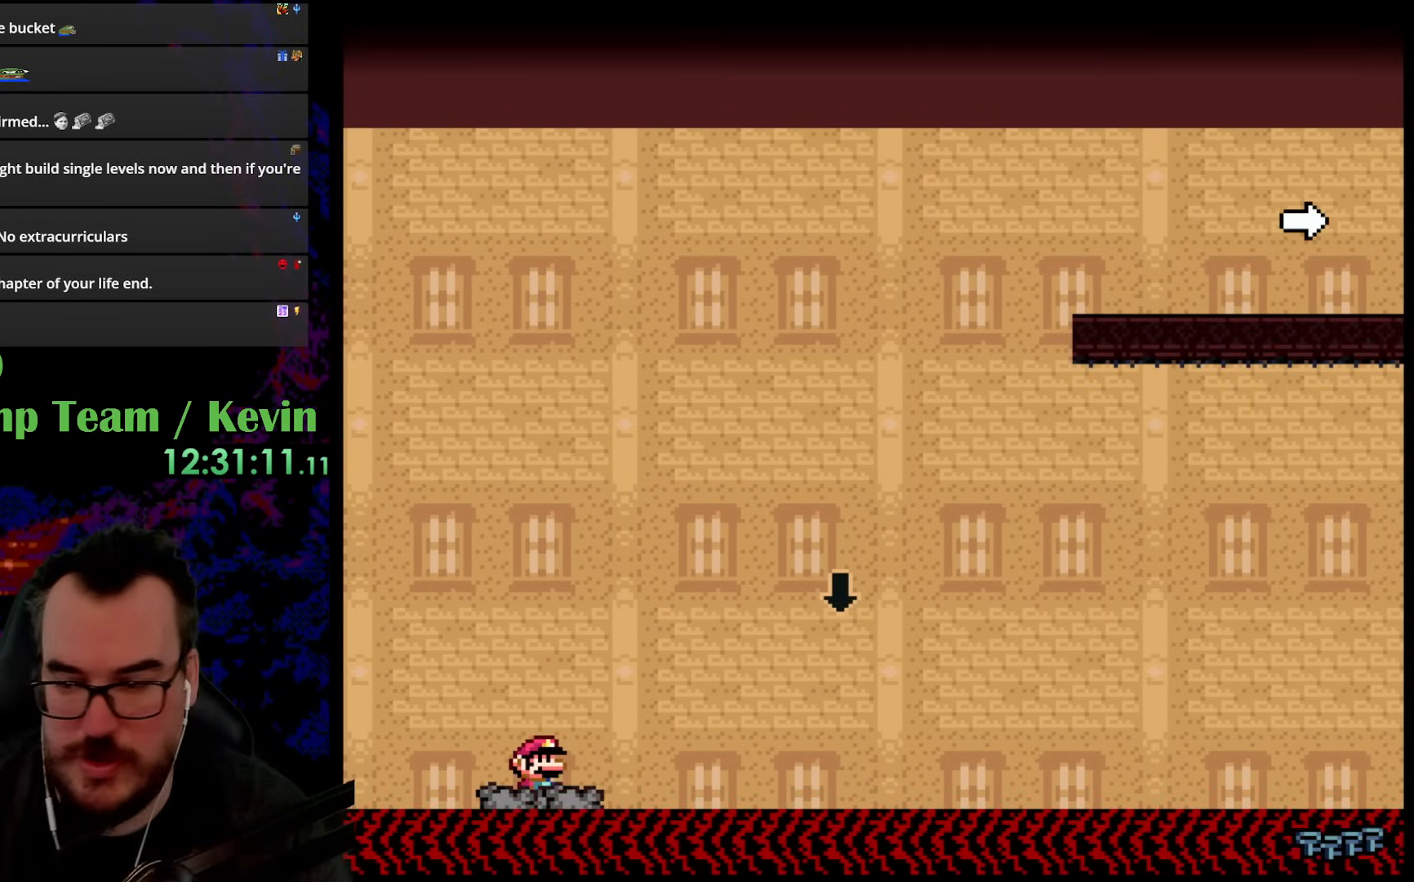
{"buttons": [], "events": [[200, "Y", "up"]]}
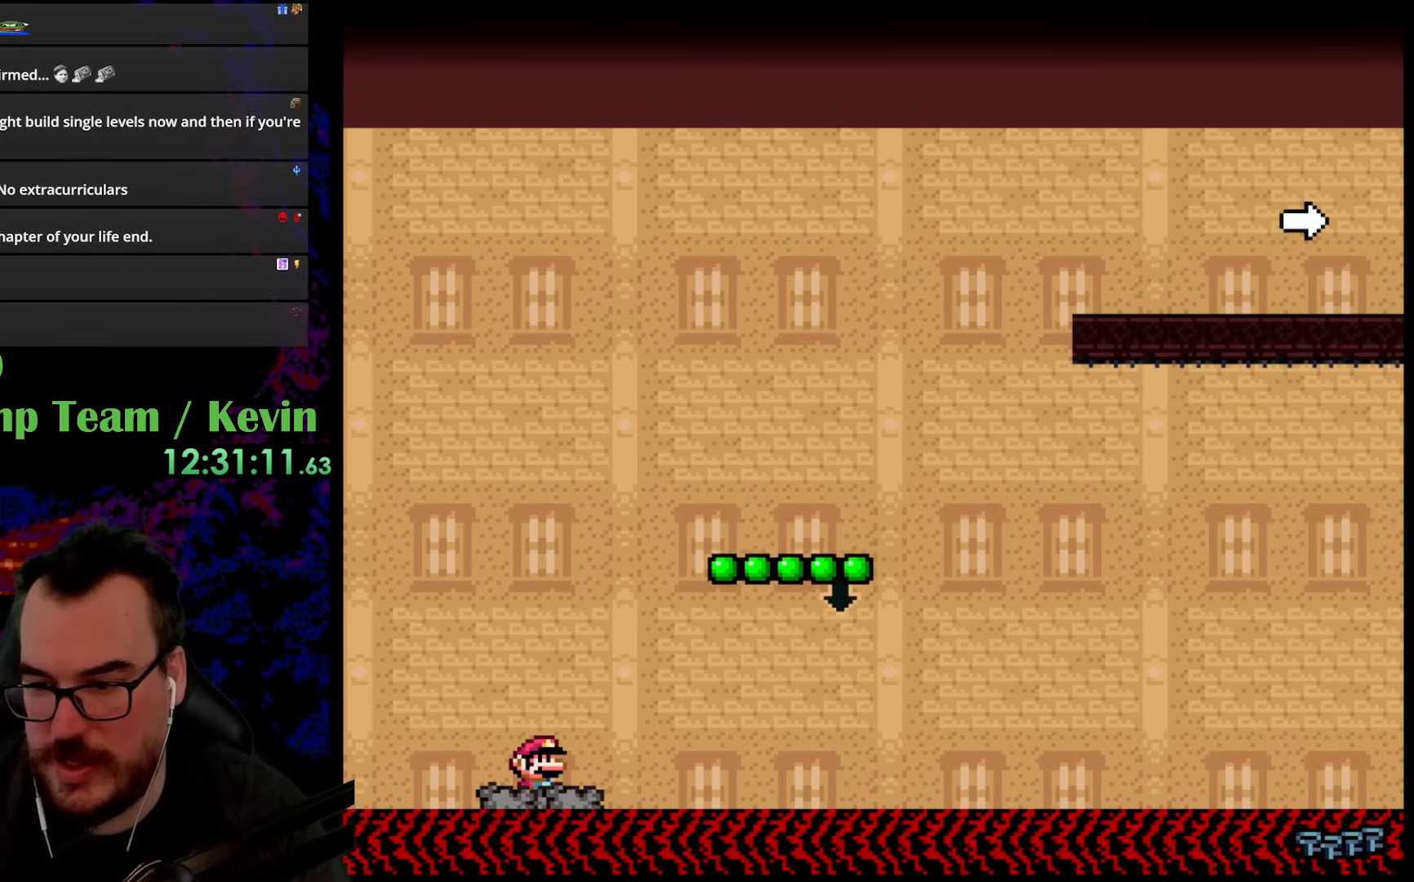
{"buttons": ["Y"], "events": [[117, "Y", "down"]]}
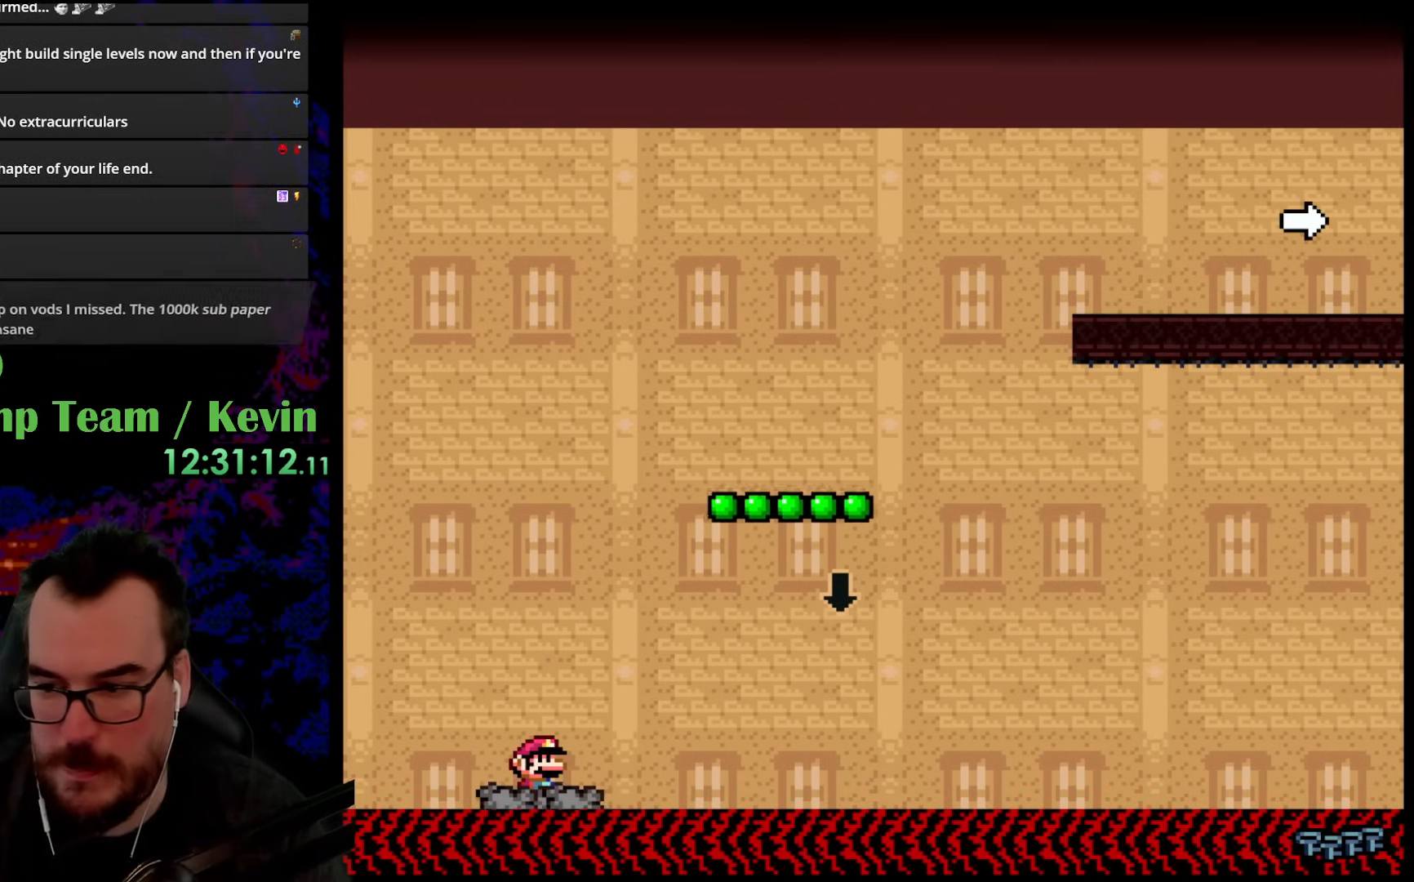
{"buttons": ["B", "Y", "DPAD_RIGHT"], "events": [[467, "DPAD_RIGHT", "down"], [483, "B", "down"]]}
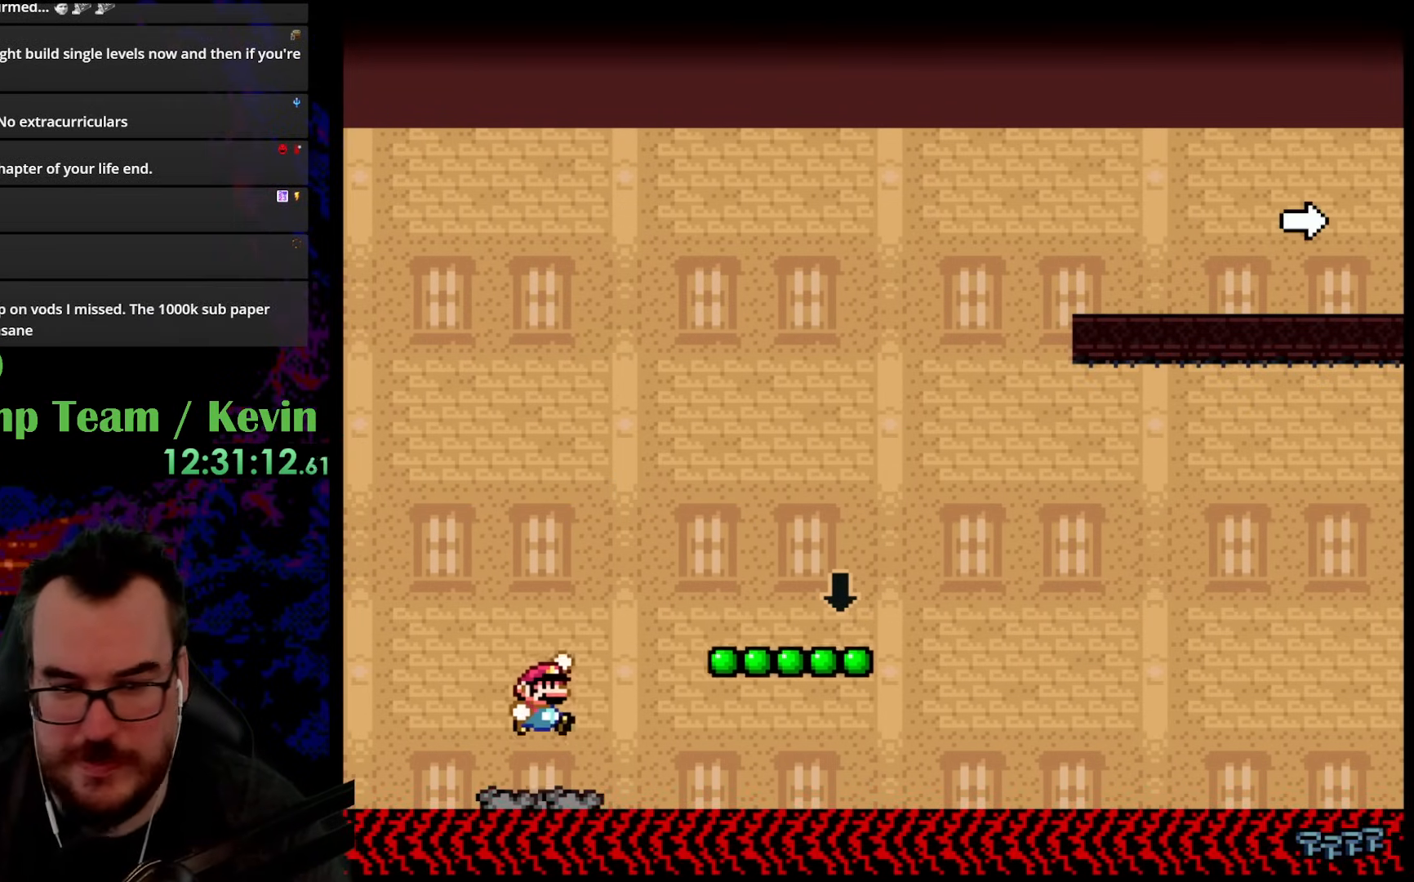
{"buttons": ["Y", "DPAD_LEFT"], "events": [[467, "DPAD_DOWN", "down"], [483, "B", "up"], [483, "DPAD_LEFT", "down"], [483, "DPAD_RIGHT", "up"], [500, "DPAD_DOWN", "up"]]}
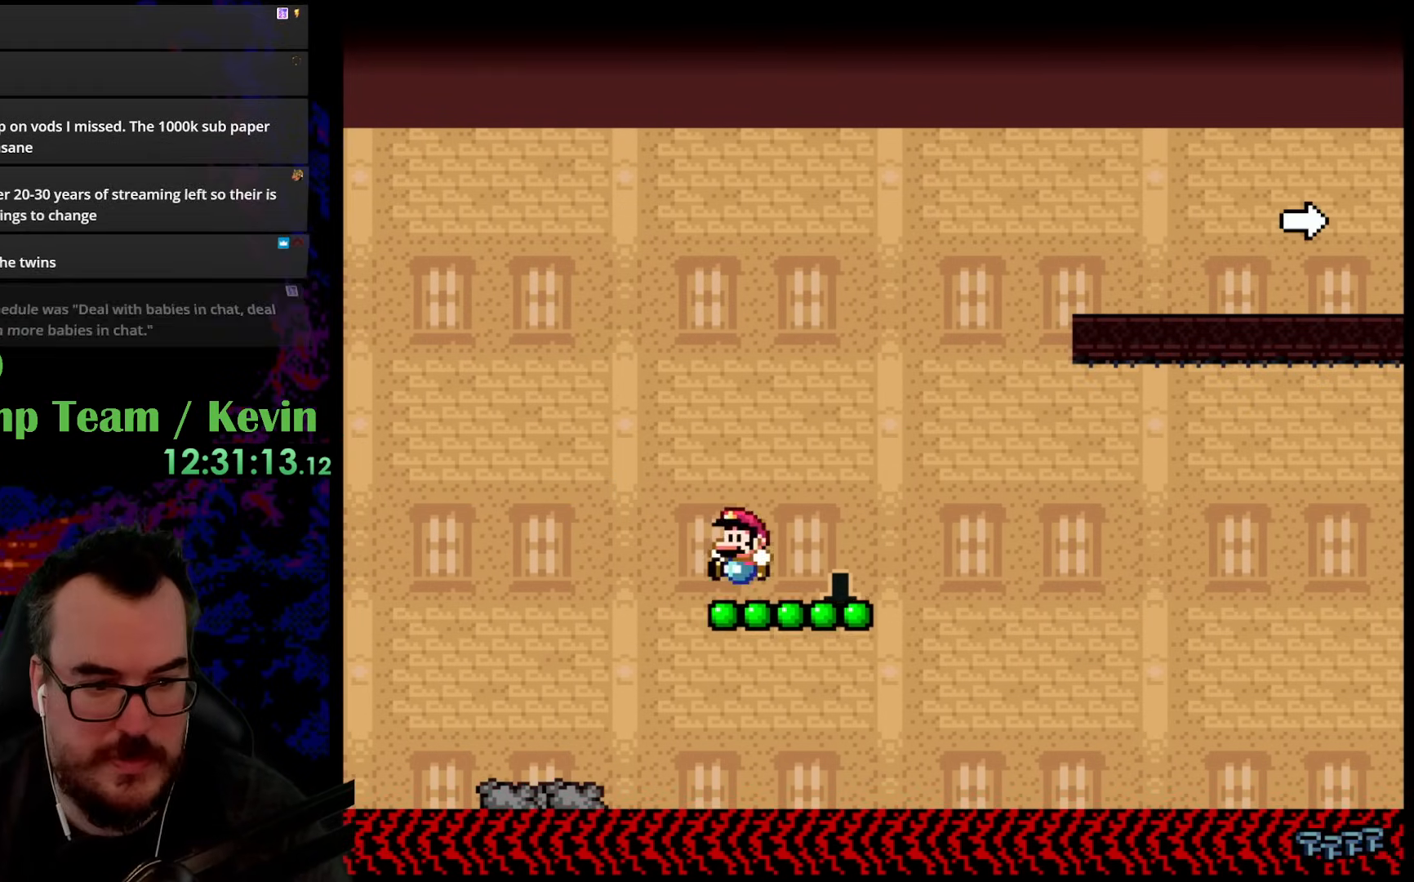
{"buttons": ["Y", "DPAD_RIGHT"], "events": [[67, "DPAD_DOWN", "down"], [67, "DPAD_LEFT", "up"], [67, "DPAD_RIGHT", "down"], [83, "DPAD_DOWN", "up"], [150, "B", "down"], [433, "B", "up"]]}
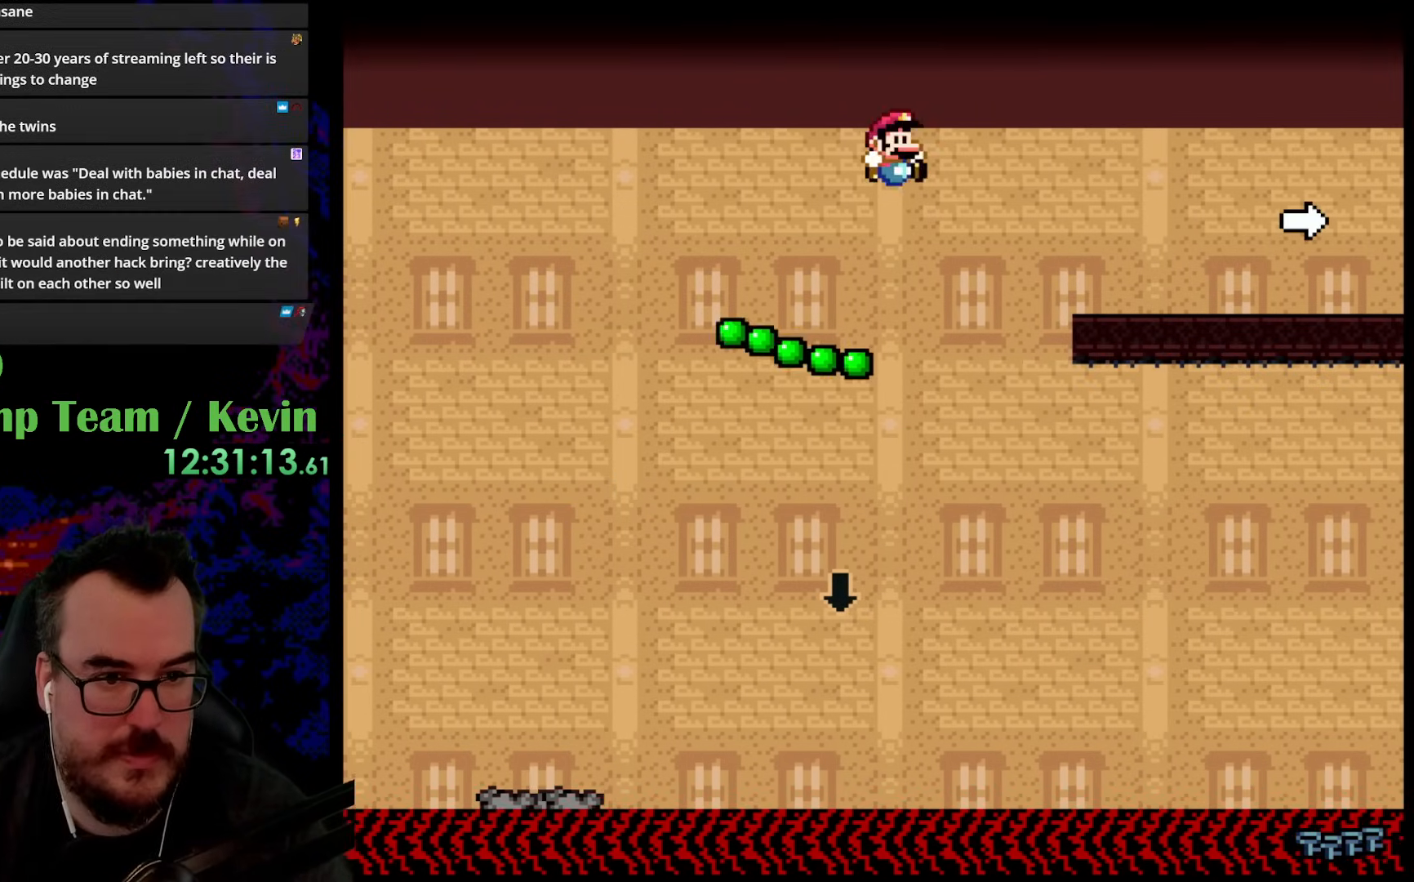
{"buttons": ["B", "Y", "DPAD_UP", "DPAD_LEFT"], "events": [[83, "B", "down"], [217, "DPAD_DOWN", "down"], [233, "DPAD_DOWN", "up"], [233, "DPAD_LEFT", "down"], [233, "DPAD_RIGHT", "up"], [383, "DPAD_UP", "down"]]}
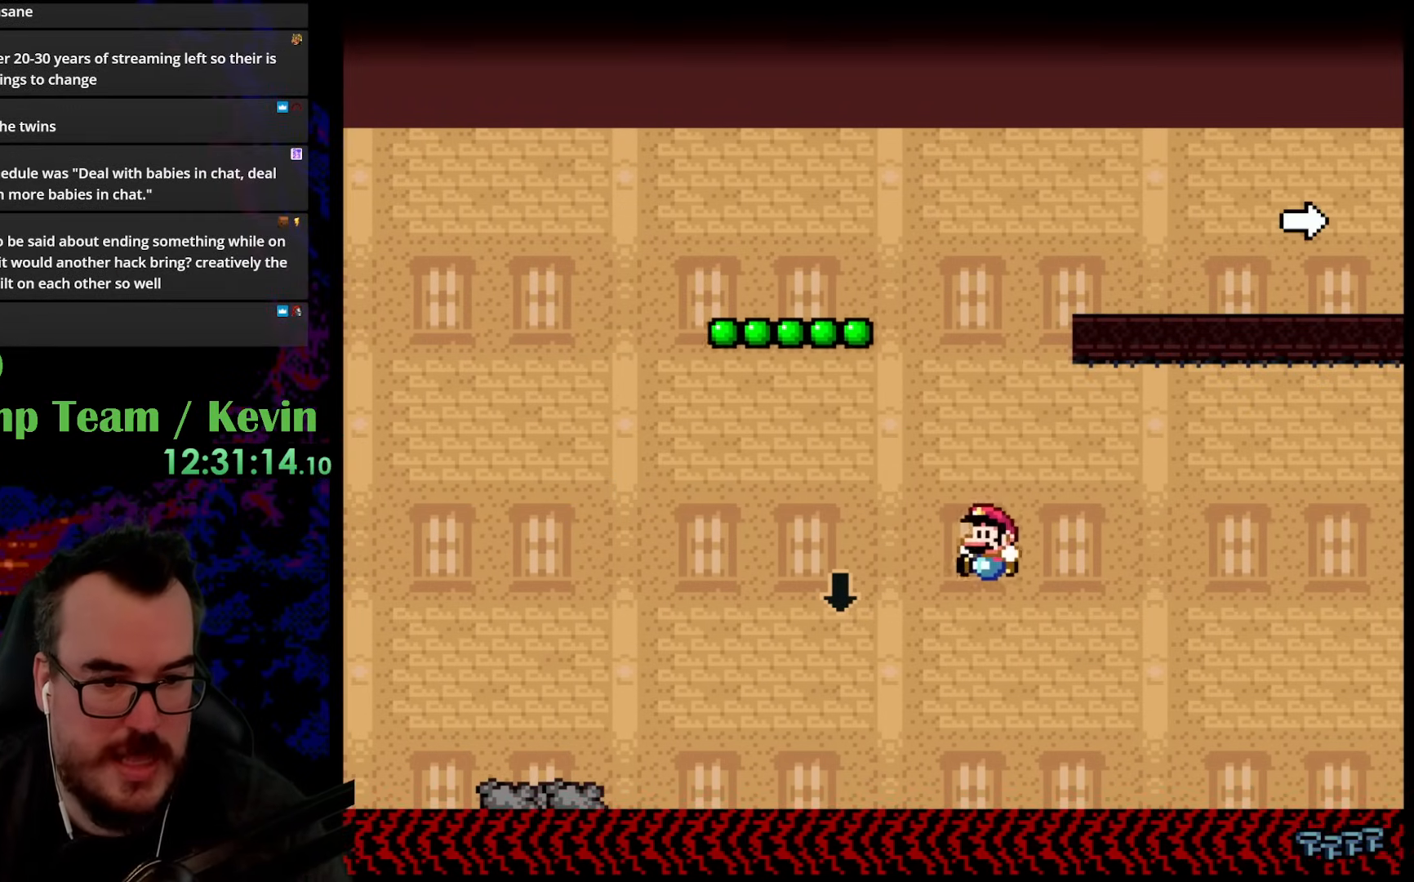
{"buttons": ["Y"], "events": [[367, "DPAD_LEFT", "up"], [383, "DPAD_RIGHT", "down"], [383, "DPAD_UP", "up"], [400, "DPAD_RIGHT", "up"], [417, "B", "up"]]}
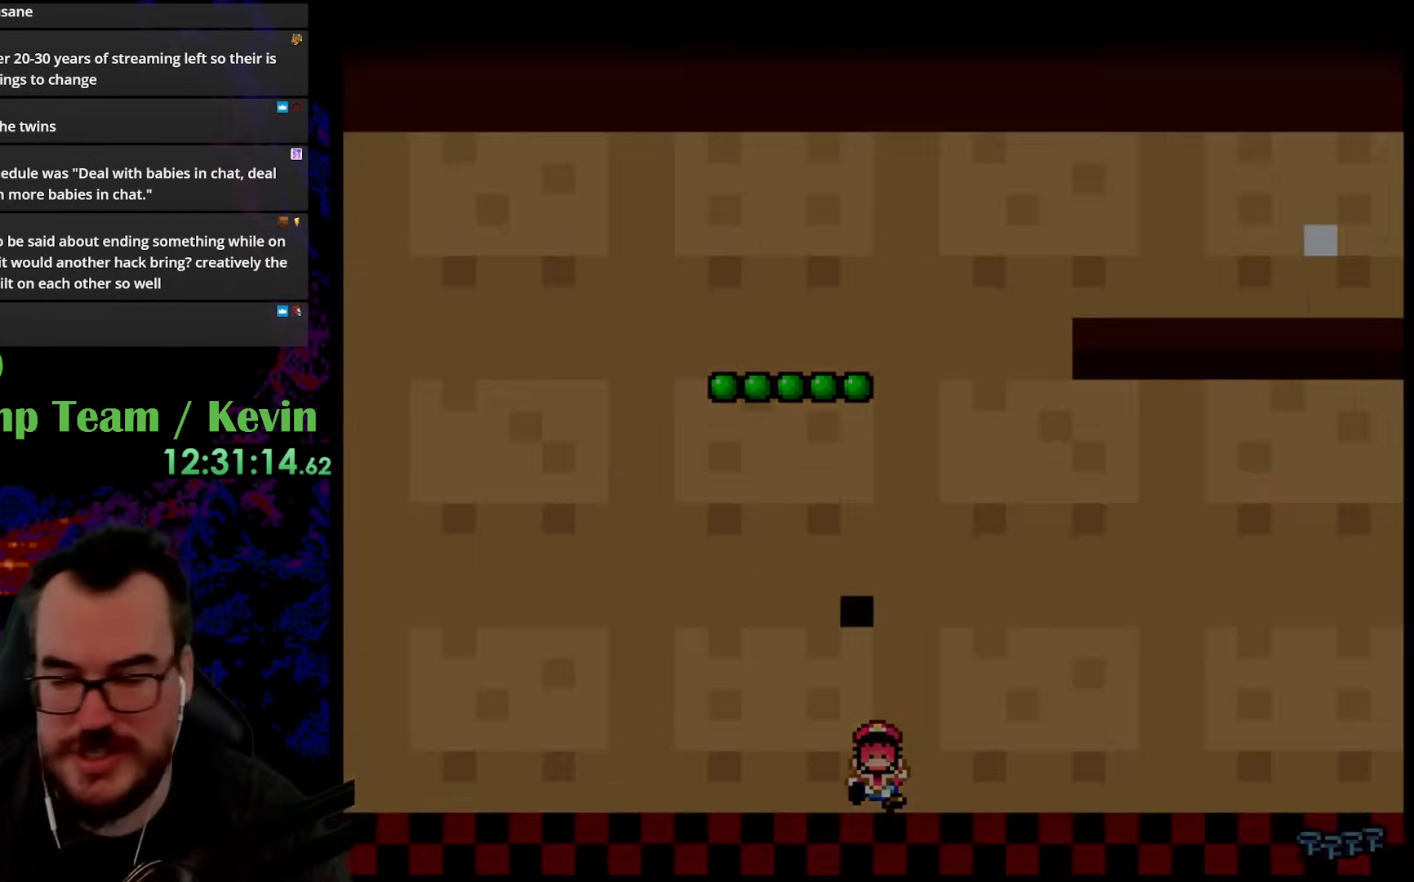
{"buttons": [], "events": [[33, "Y", "up"]]}
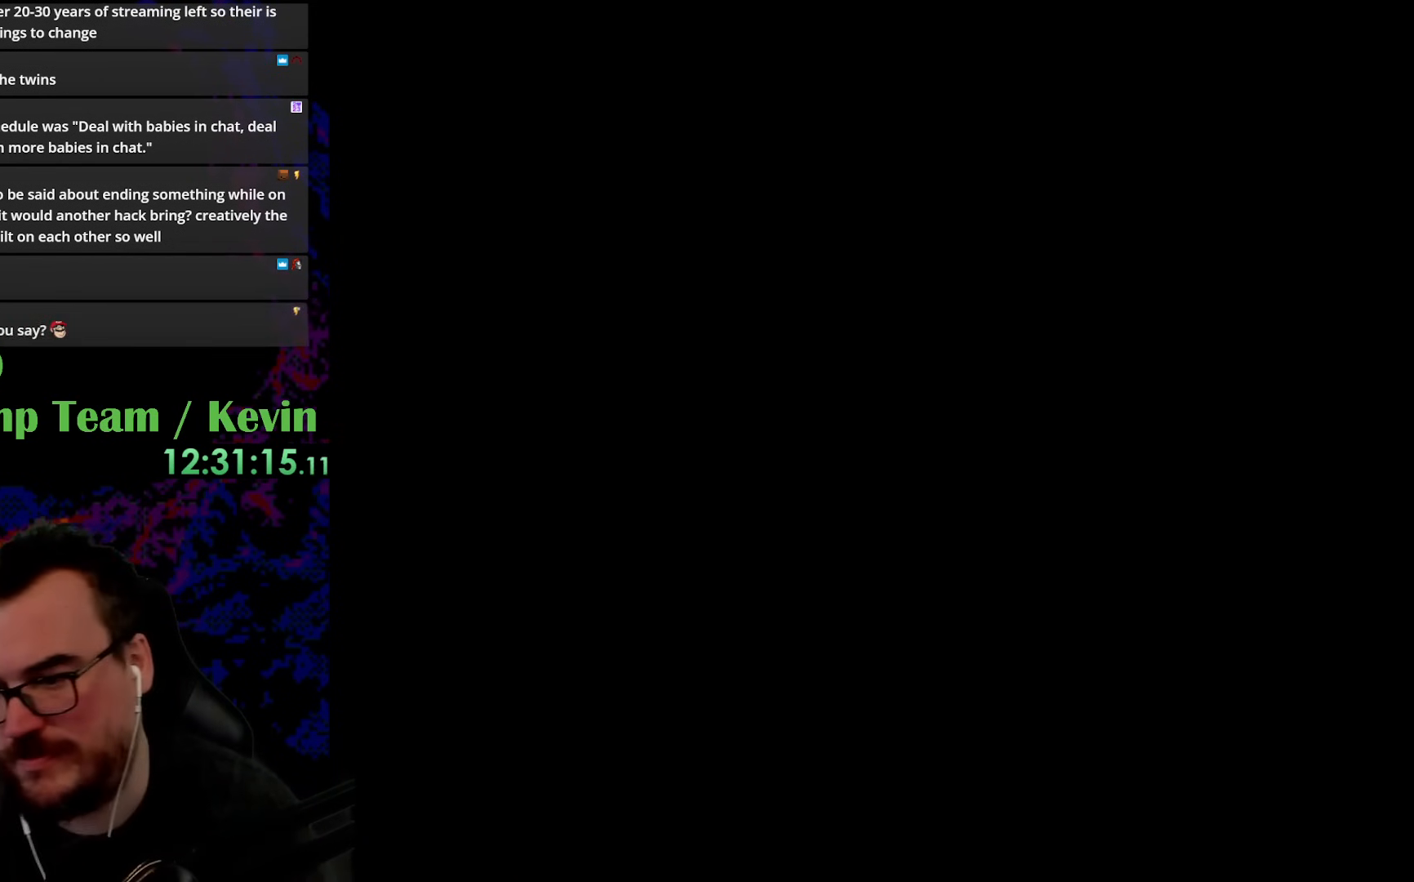
{"buttons": [], "events": []}
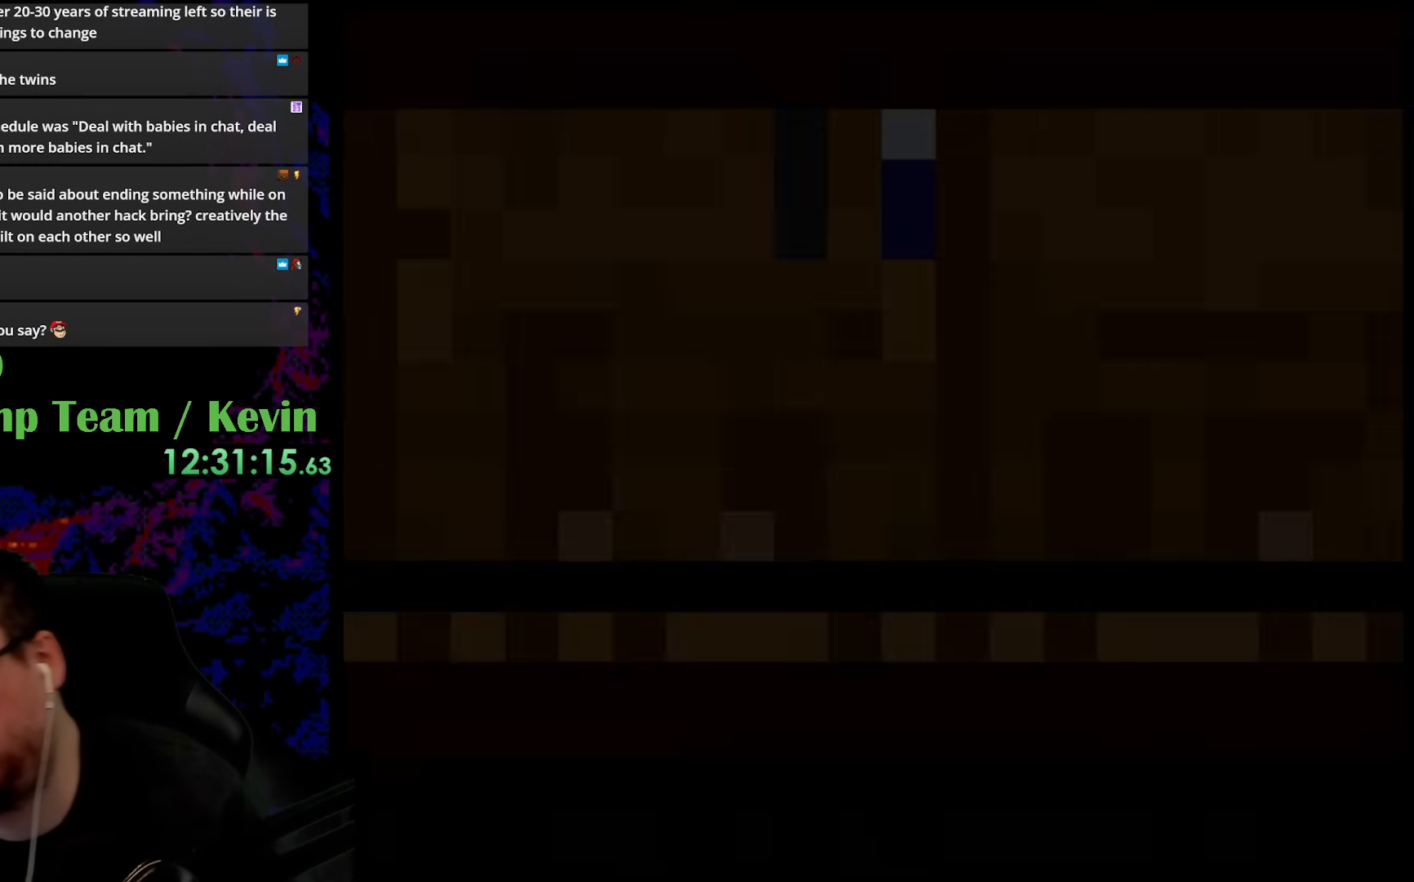
{"buttons": [], "events": []}
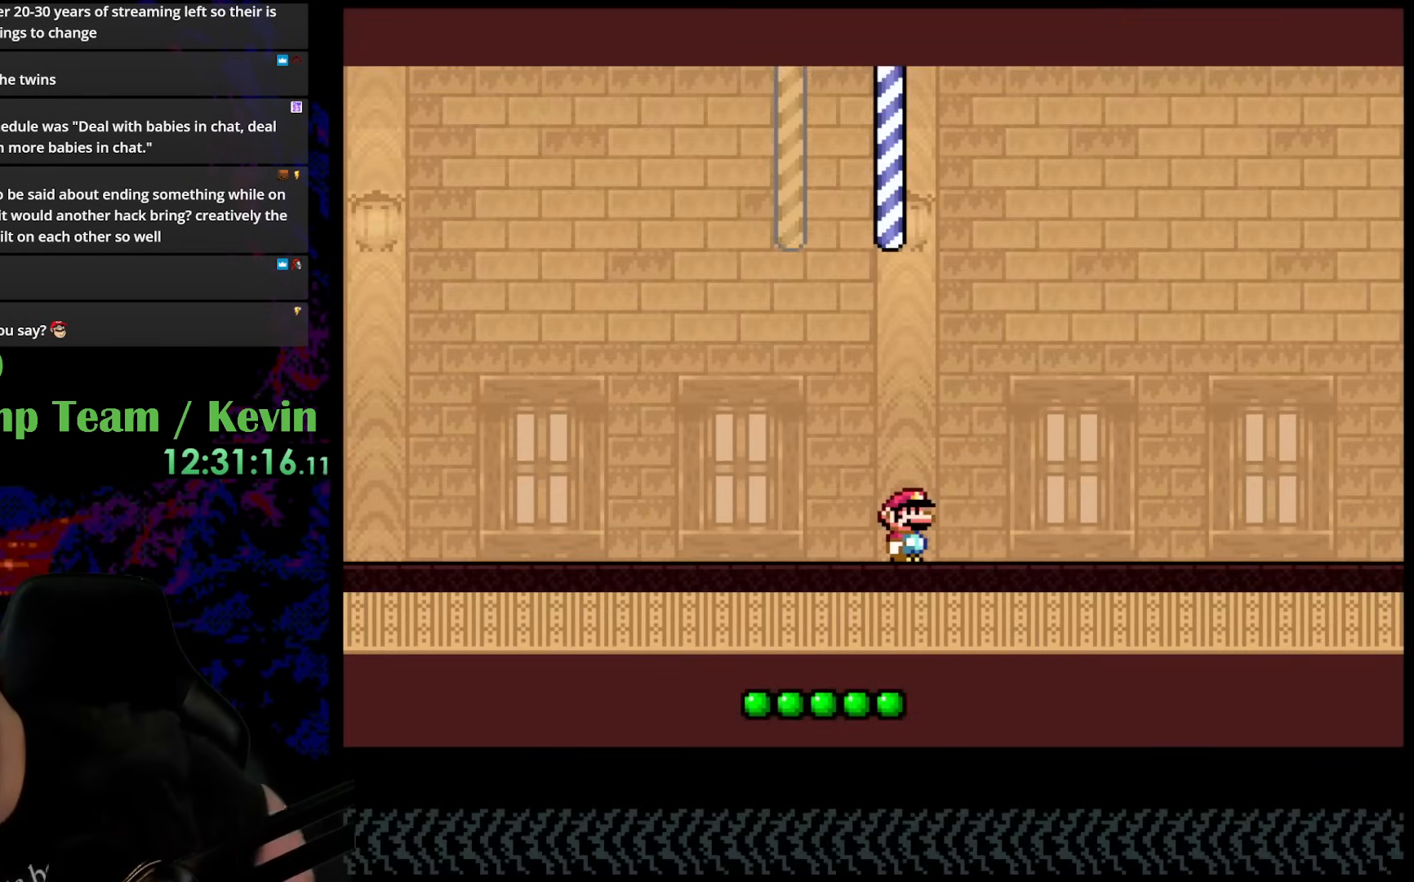
{"buttons": [], "events": []}
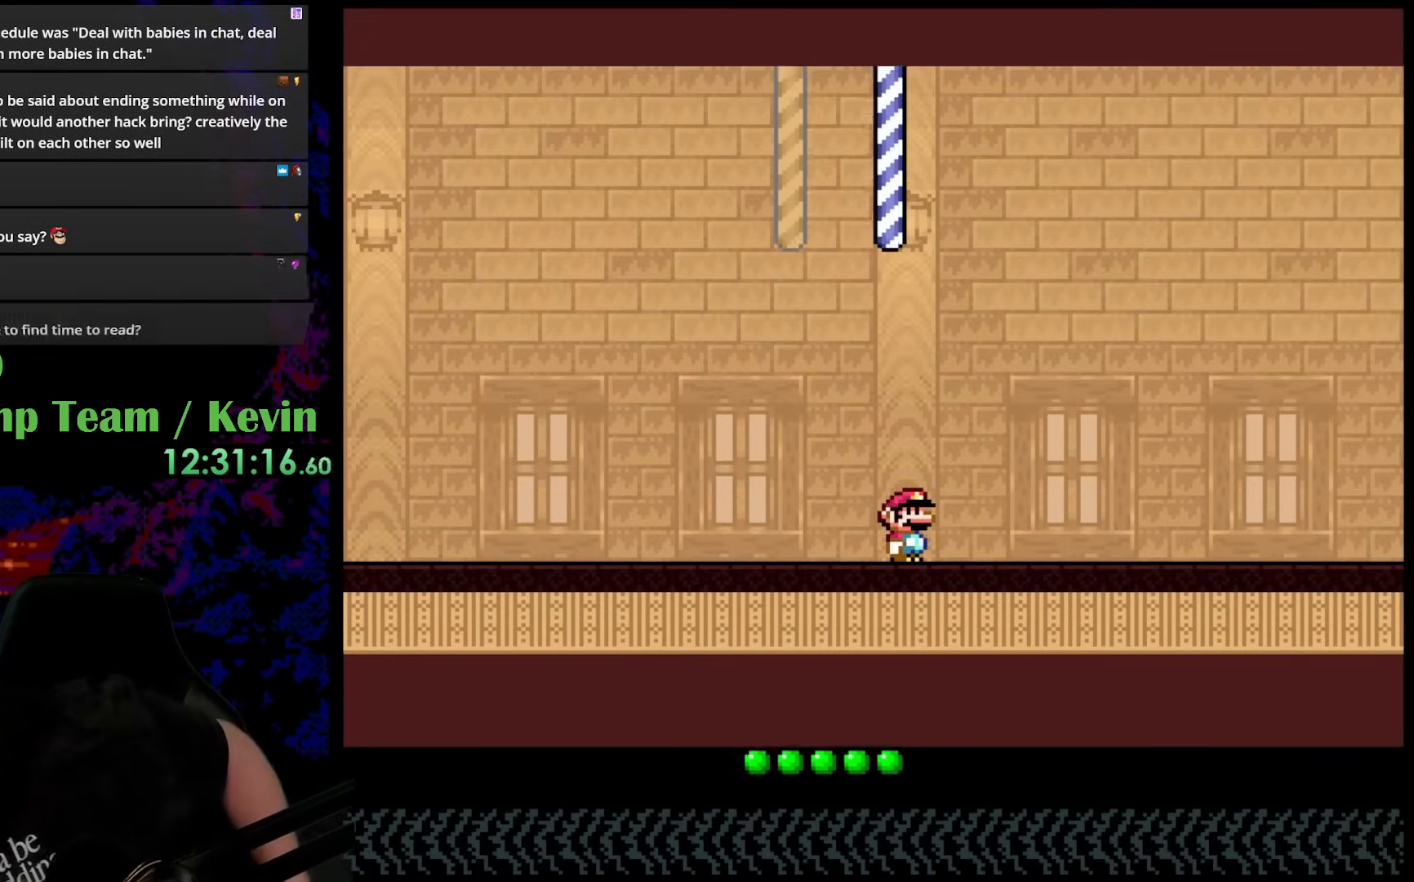
{"buttons": [], "events": []}
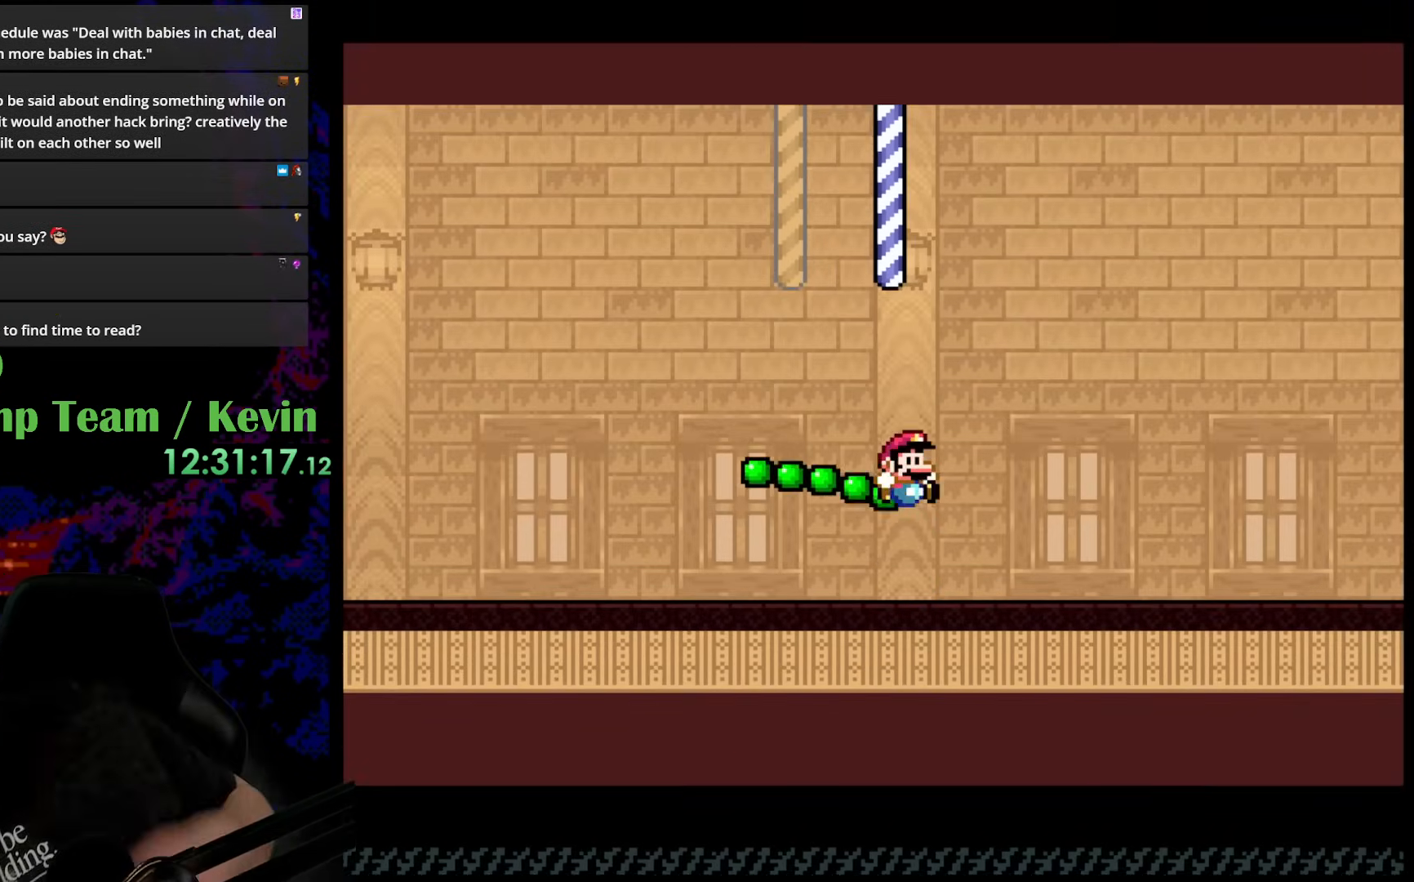
{"buttons": [], "events": []}
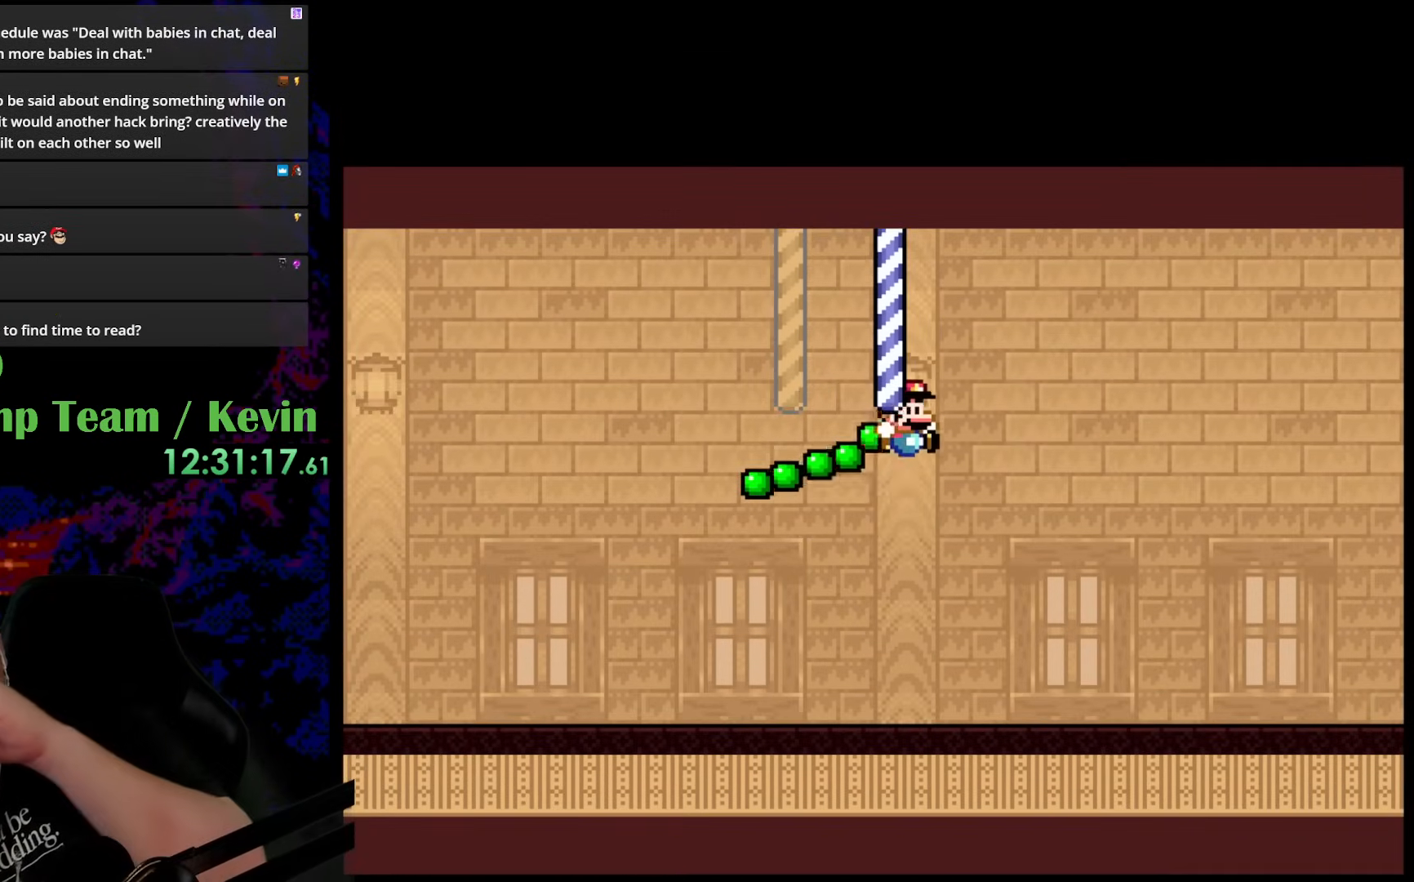
{"buttons": [], "events": []}
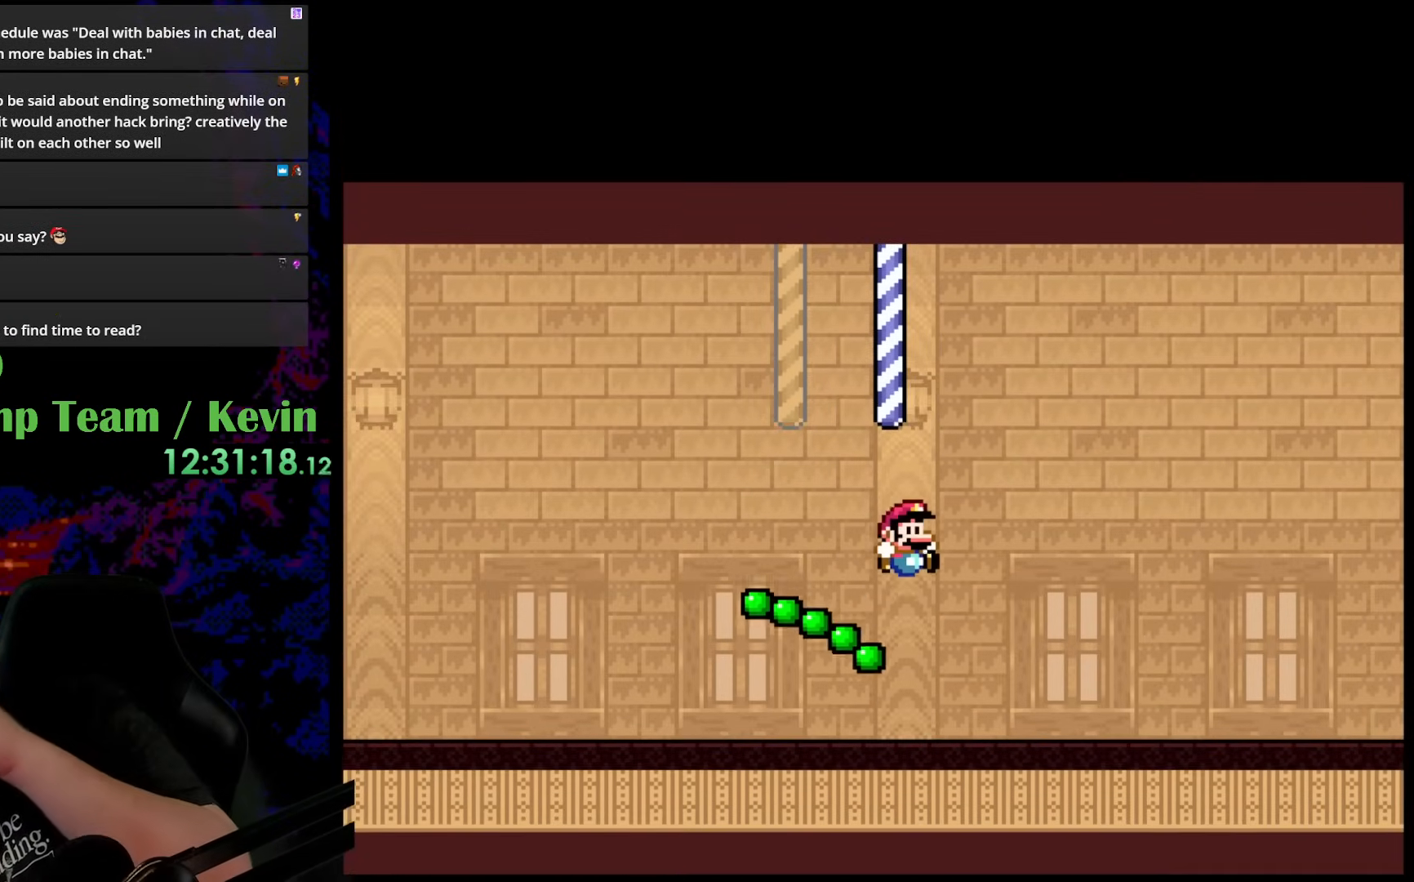
{"buttons": [], "events": []}
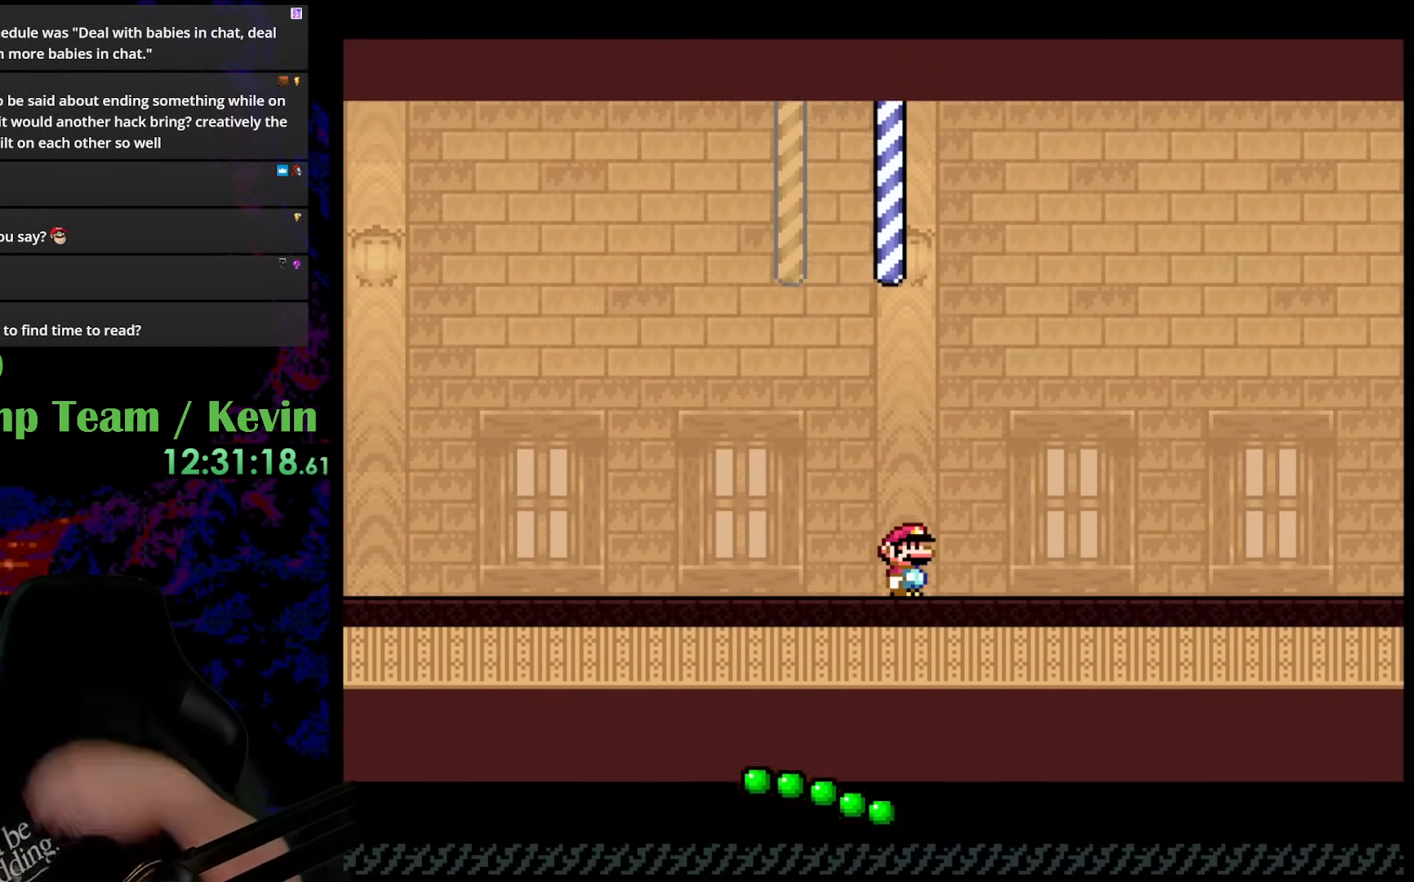
{"buttons": ["Y"], "events": [[67, "Y", "down"]]}
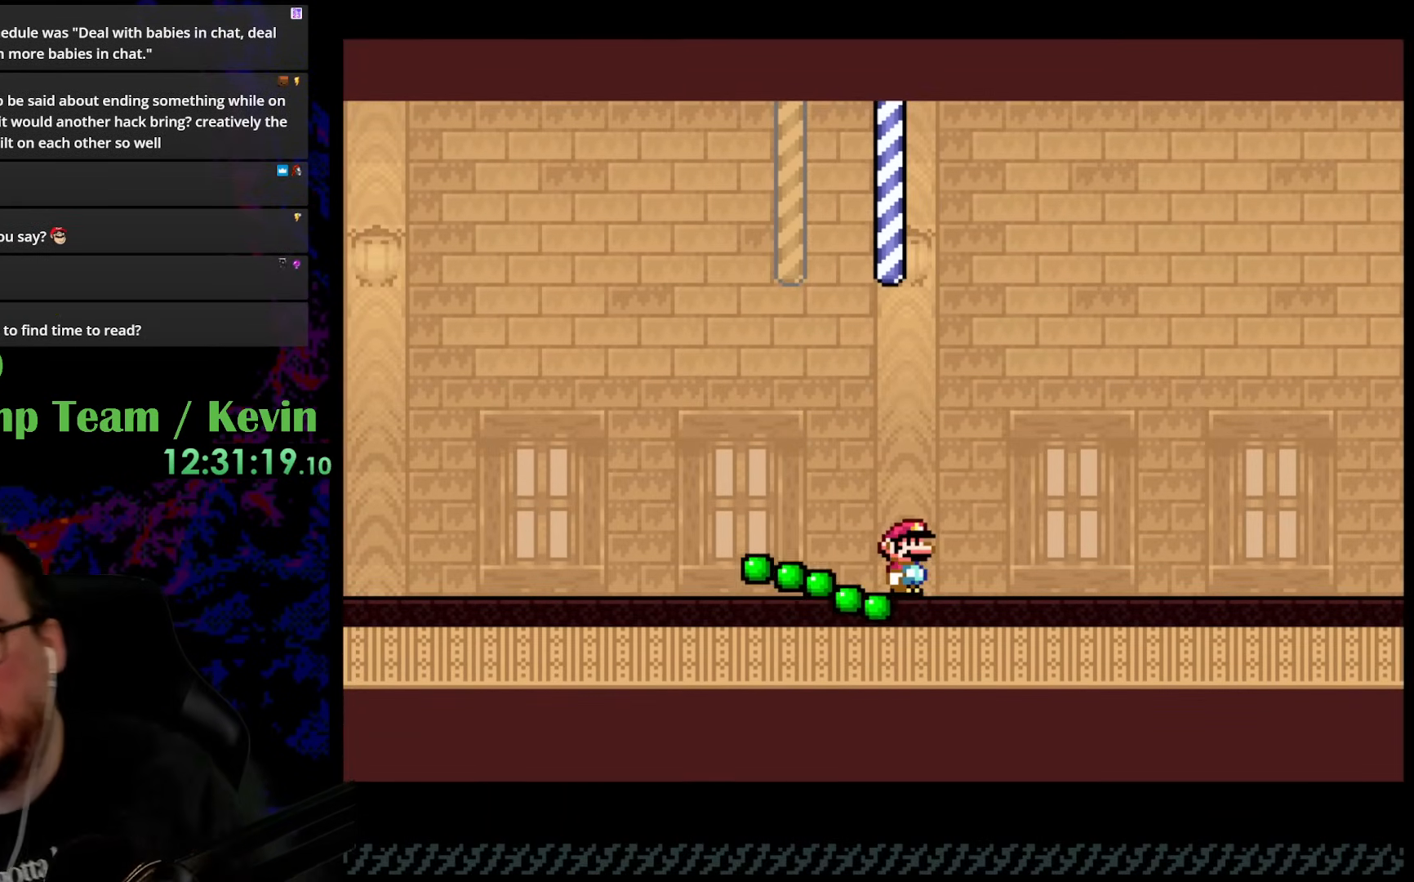
{"buttons": ["Y", "DPAD_RIGHT"], "events": [[167, "DPAD_RIGHT", "down"], [383, "DPAD_RIGHT", "up"], [450, "DPAD_RIGHT", "down"]]}
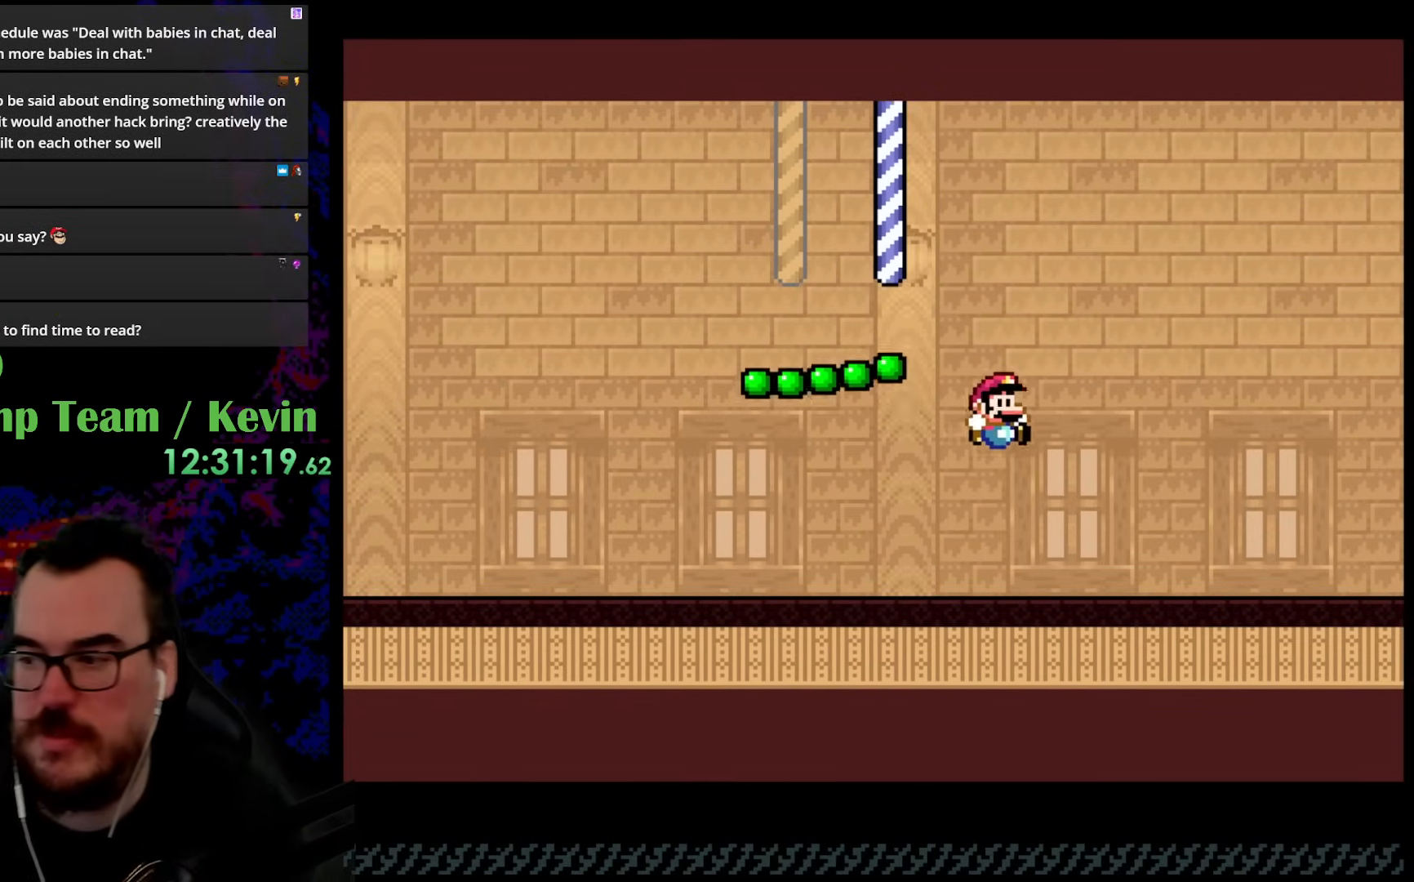
{"buttons": ["Y", "DPAD_RIGHT"], "events": []}